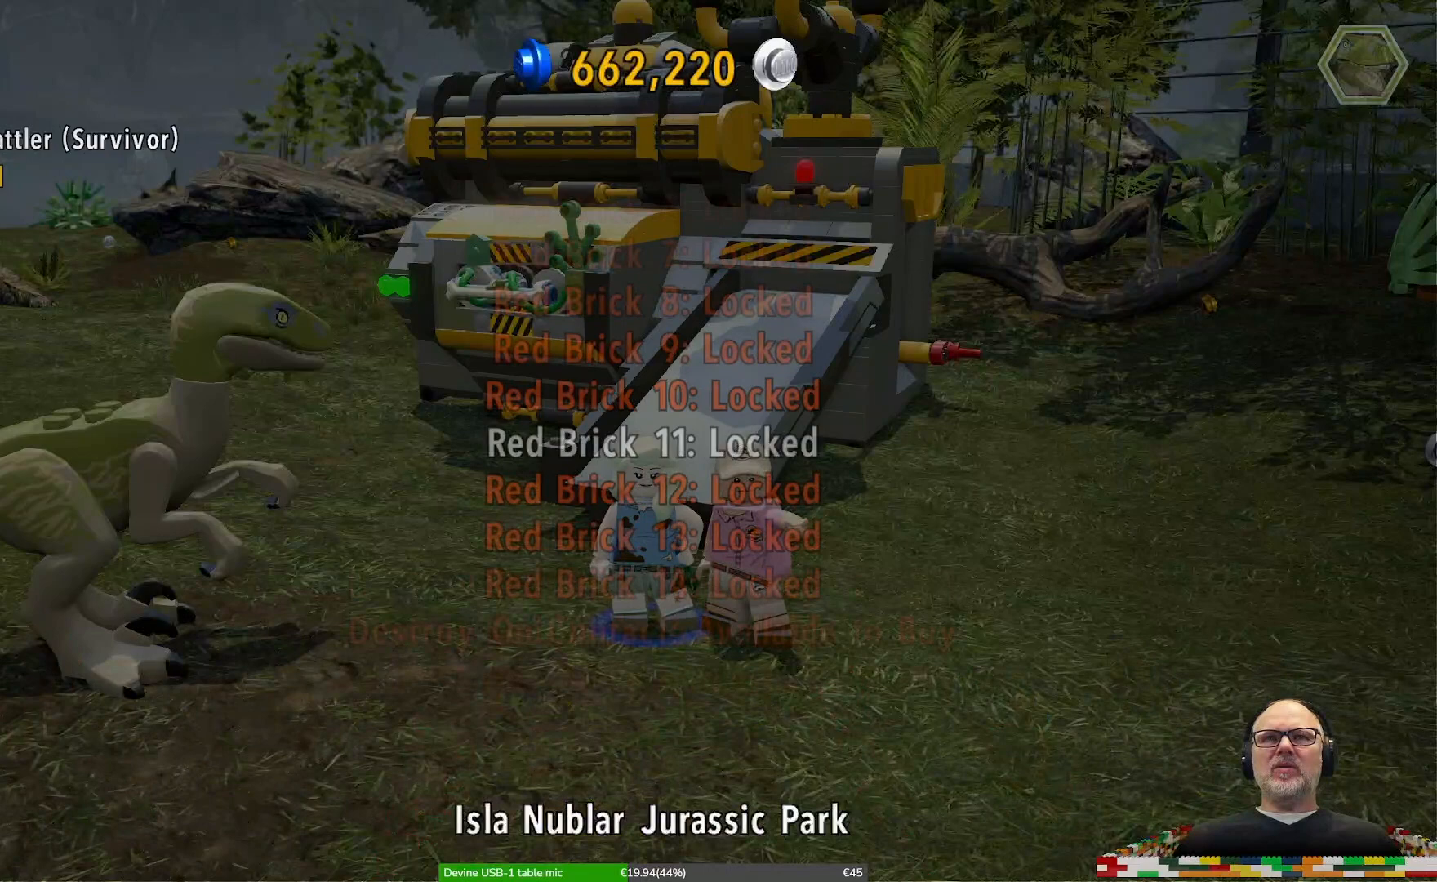
Gameplay with a controller (Xbox layout); each line is a JSON object with the inputs held at the frame after it. "events" lists button and stick changes between this image and that frame as [ms after this image, input, new state], when the widget could be followed in between. Not read: DPAD_LEFT L1 L2 L3 R1 R2 R3.
{"buttons": ["DPAD_DOWN"], "left_stick": "center", "right_stick": "center", "events": [[67, "DPAD_DOWN", "up"], [200, "DPAD_DOWN", "down"], [300, "DPAD_DOWN", "up"], [467, "DPAD_DOWN", "down"]]}
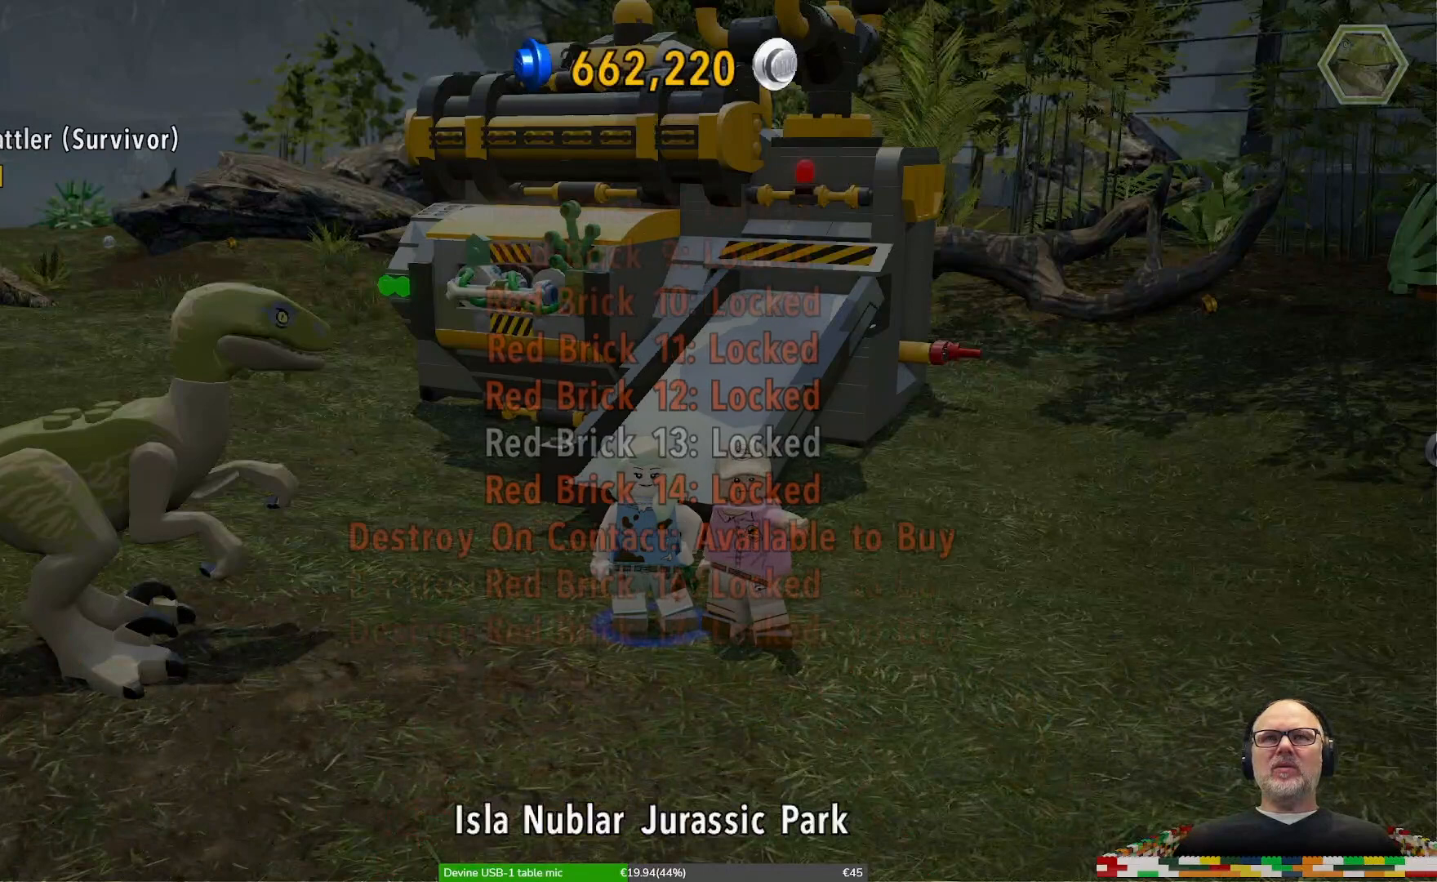
{"buttons": [], "left_stick": "center", "right_stick": "center", "events": [[133, "DPAD_DOWN", "up"]]}
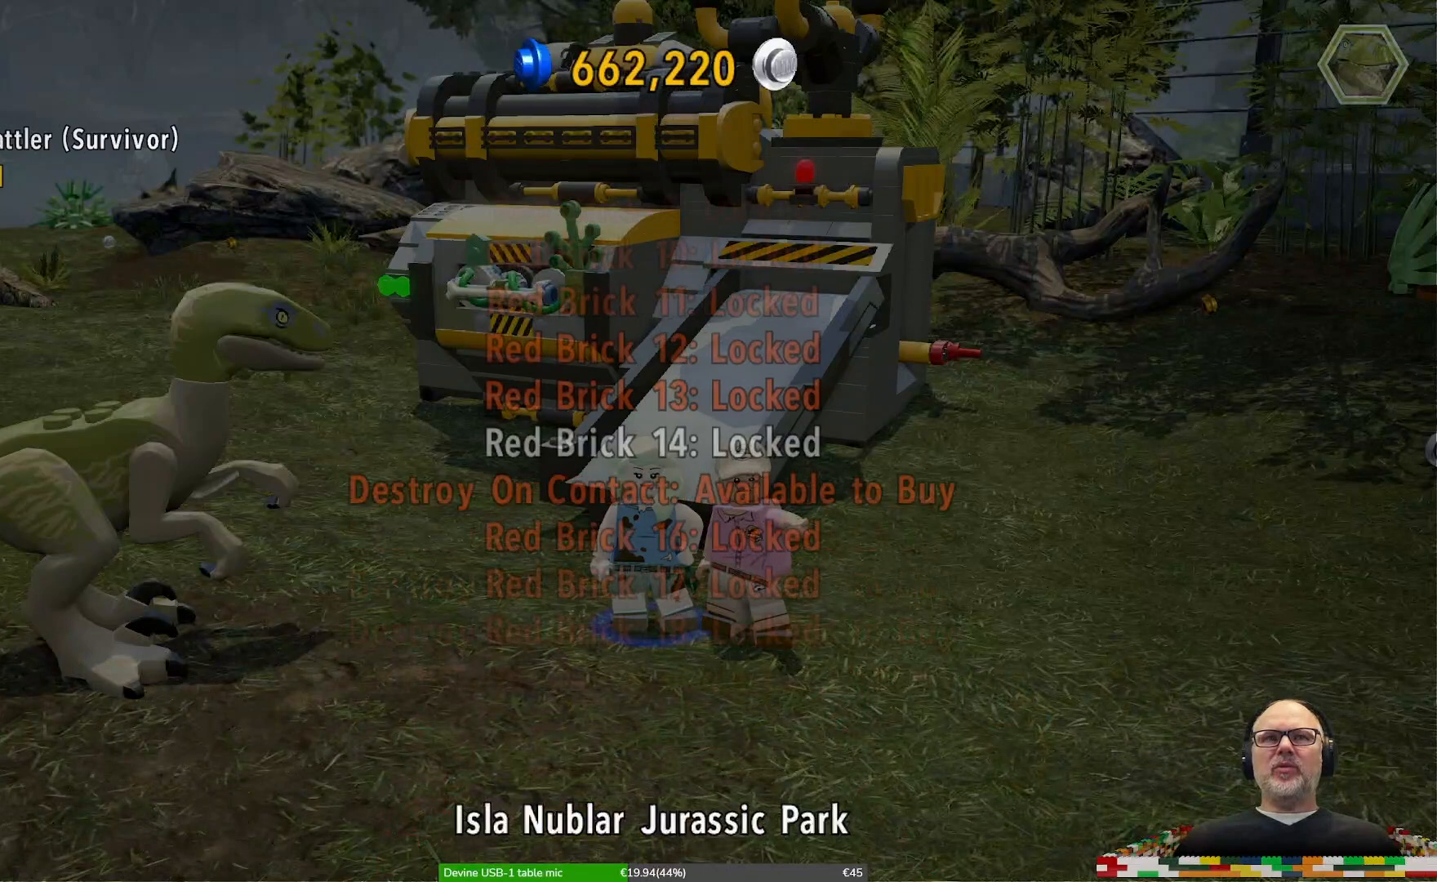
{"buttons": [], "left_stick": "center", "right_stick": "center", "events": [[67, "DPAD_DOWN", "down"], [167, "DPAD_DOWN", "up"]]}
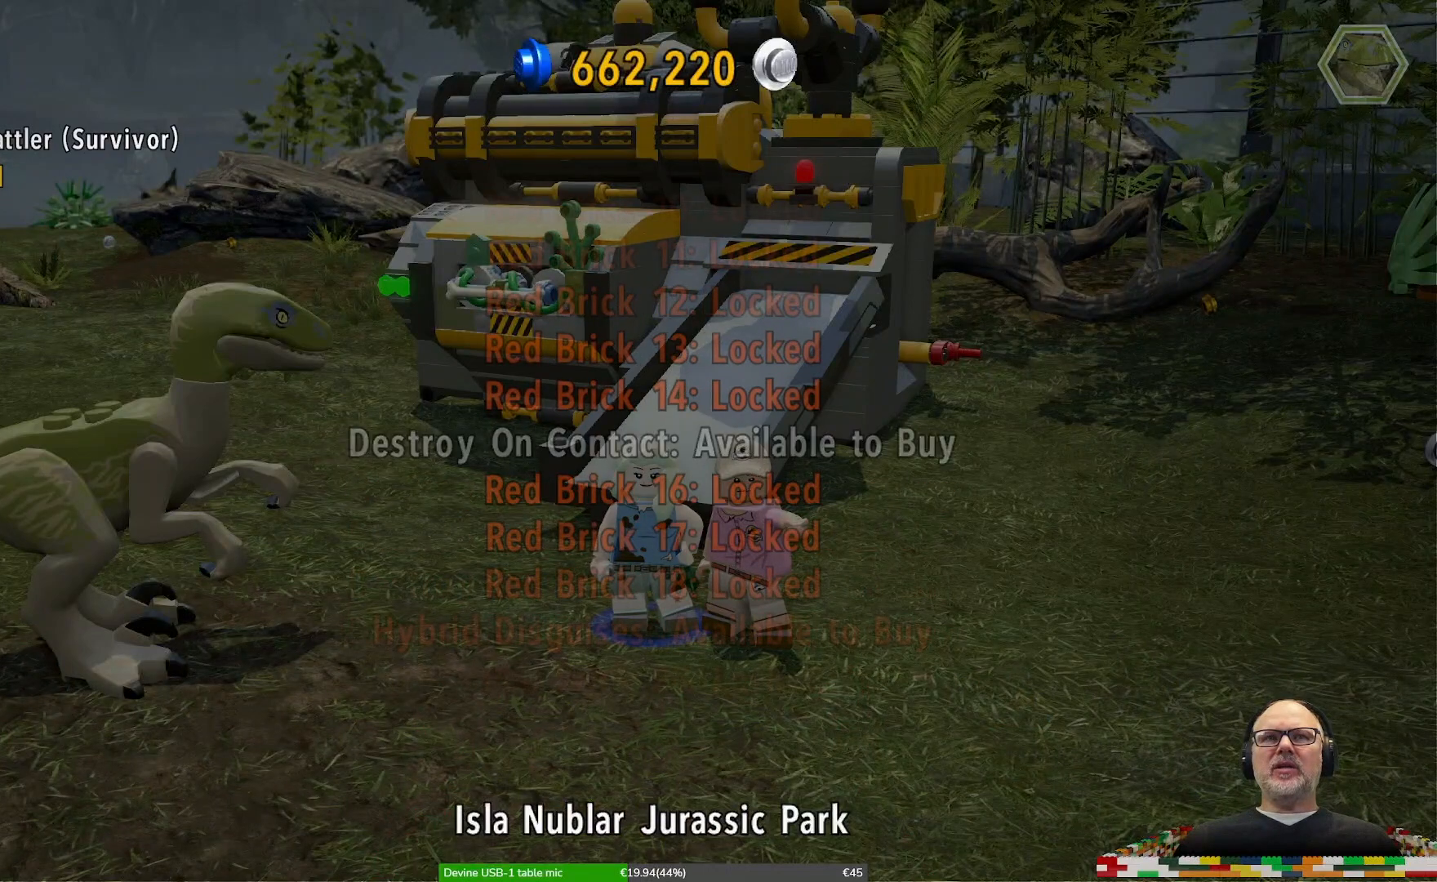
{"buttons": ["DPAD_DOWN"], "left_stick": "center", "right_stick": "center", "events": [[67, "DPAD_DOWN", "down"], [200, "DPAD_DOWN", "up"], [267, "DPAD_DOWN", "down"], [367, "DPAD_DOWN", "up"], [500, "DPAD_DOWN", "down"]]}
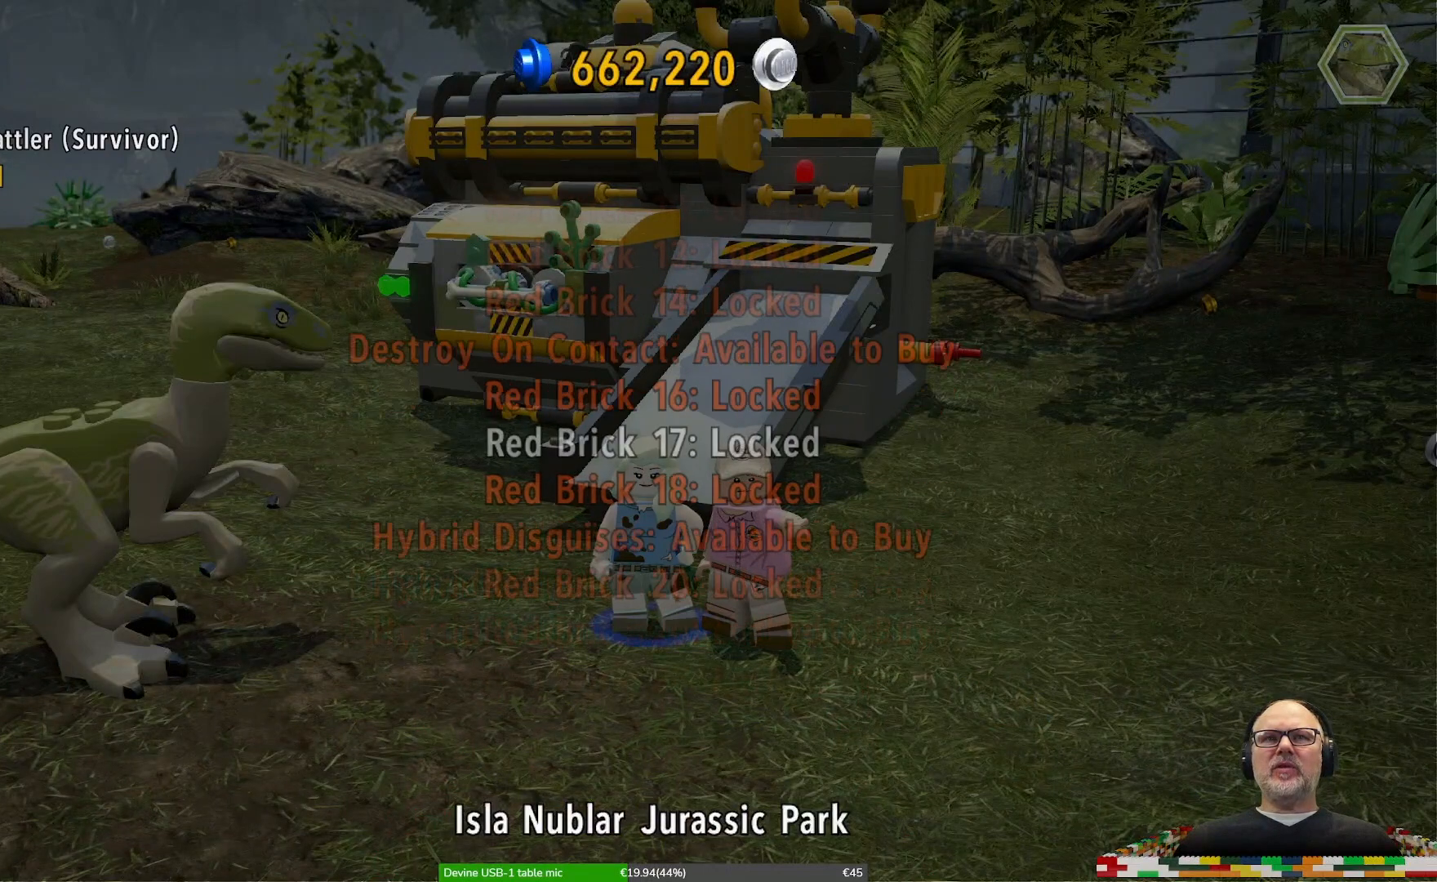
{"buttons": [], "left_stick": "center", "right_stick": "center", "events": [[100, "DPAD_DOWN", "up"]]}
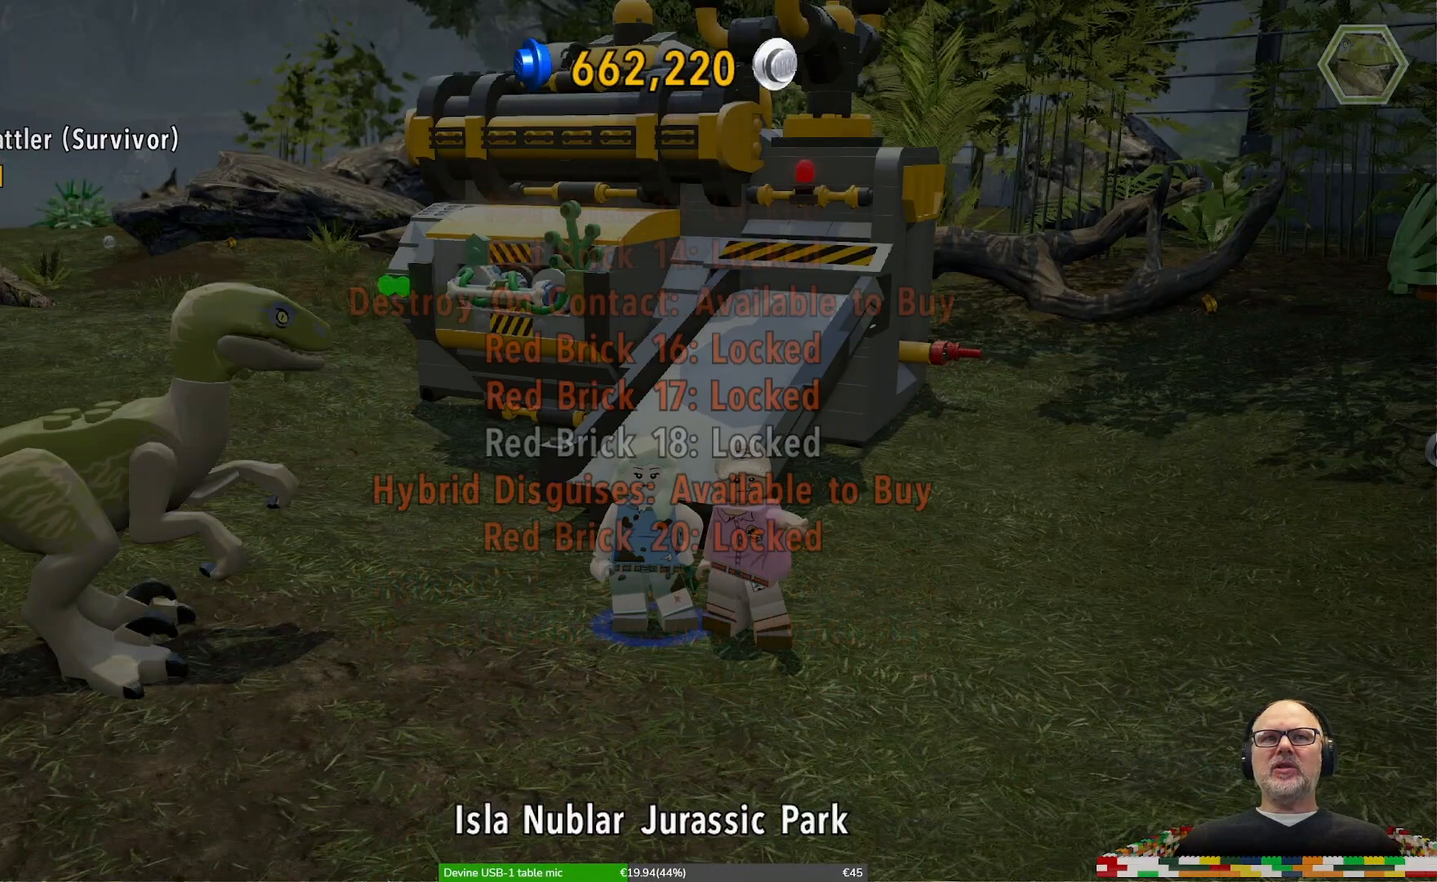
{"buttons": [], "left_stick": "center", "right_stick": "center", "events": [[200, "DPAD_DOWN", "down"], [300, "DPAD_DOWN", "up"]]}
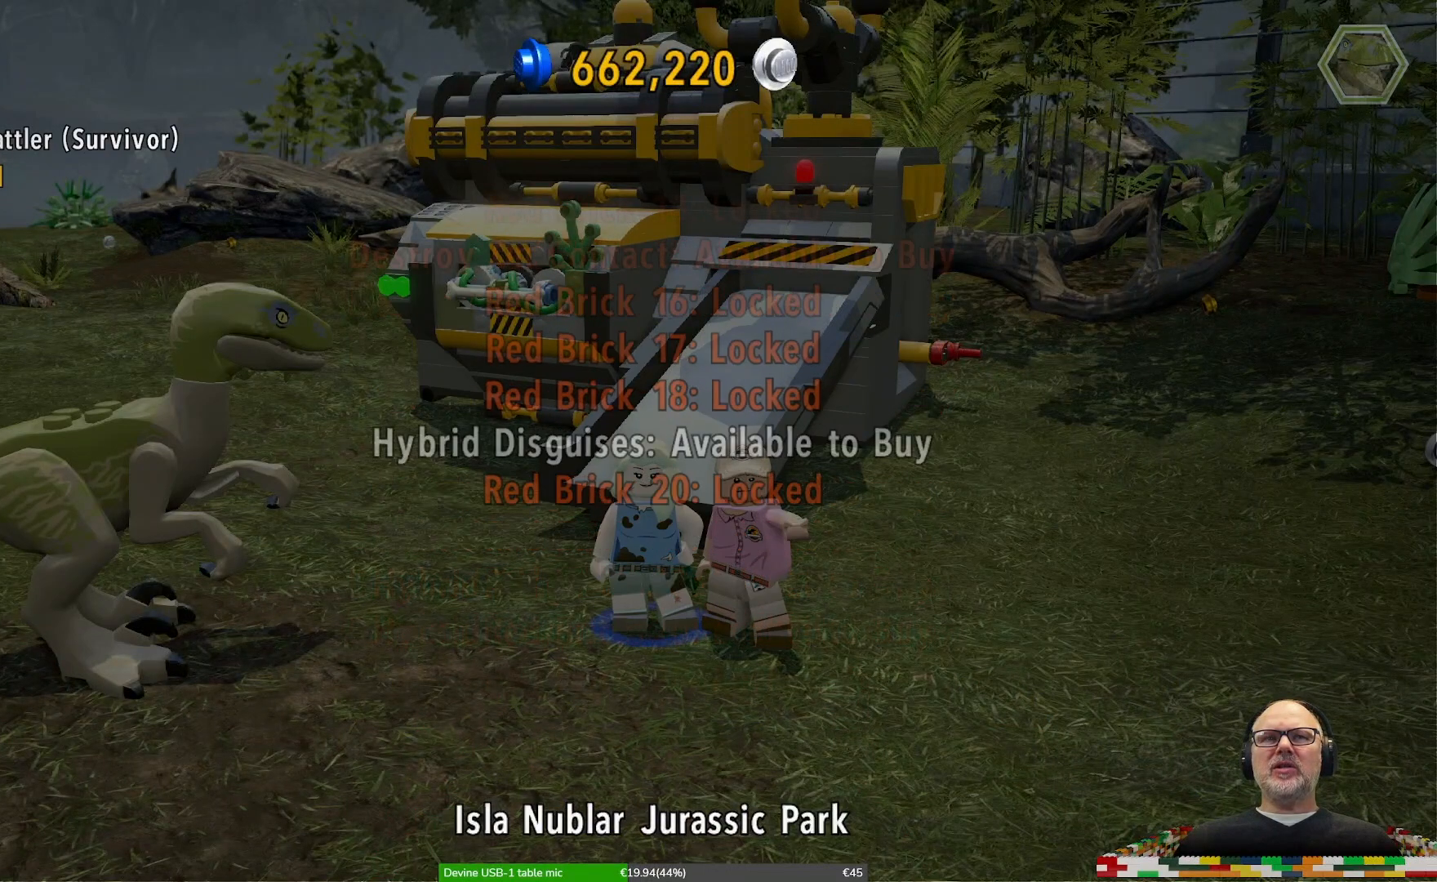
{"buttons": [], "left_stick": "center", "right_stick": "center", "events": []}
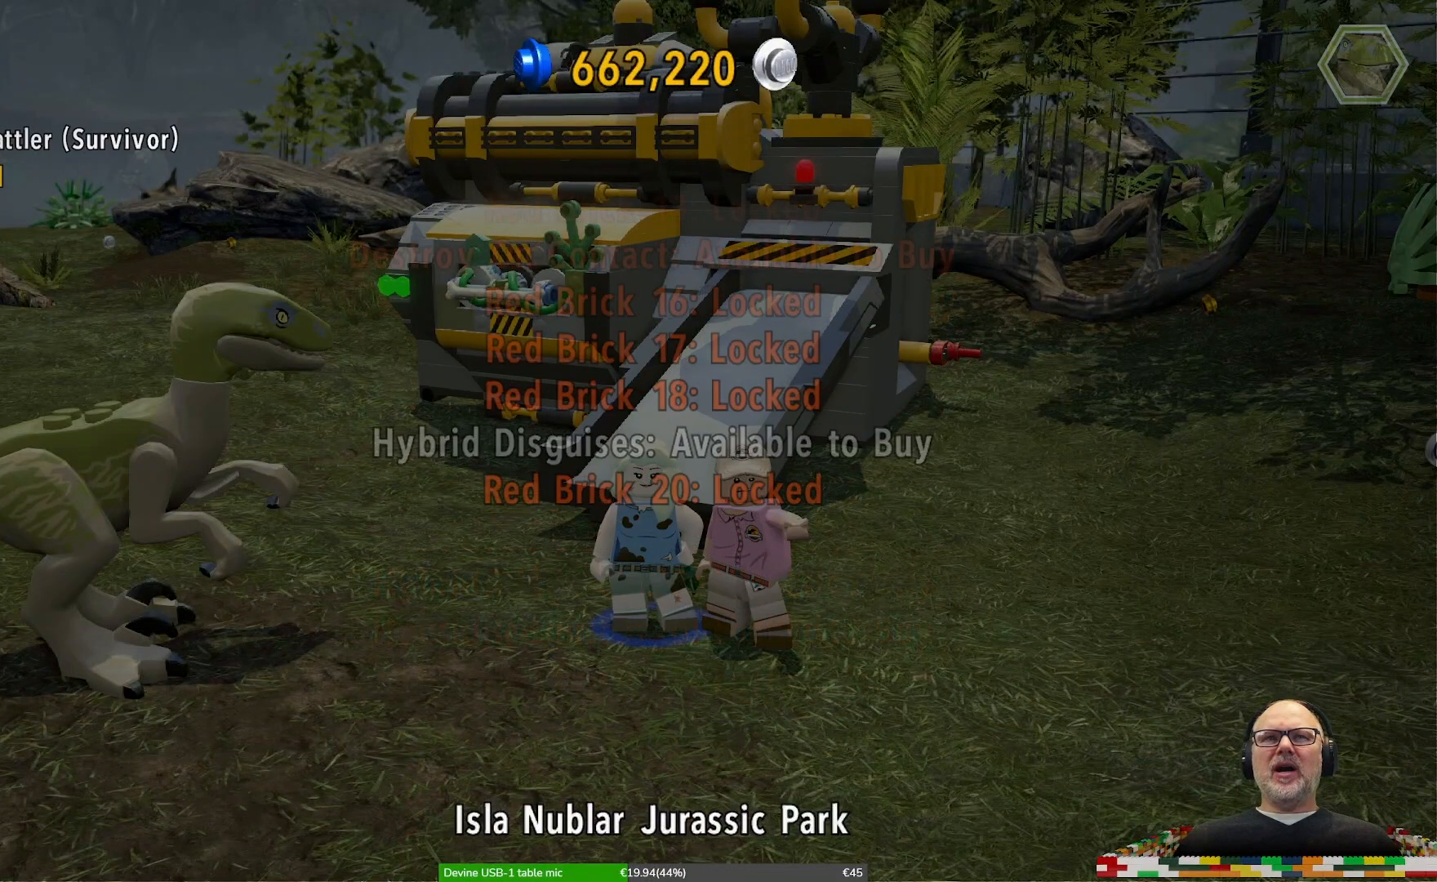
{"buttons": [], "left_stick": "center", "right_stick": "center", "events": []}
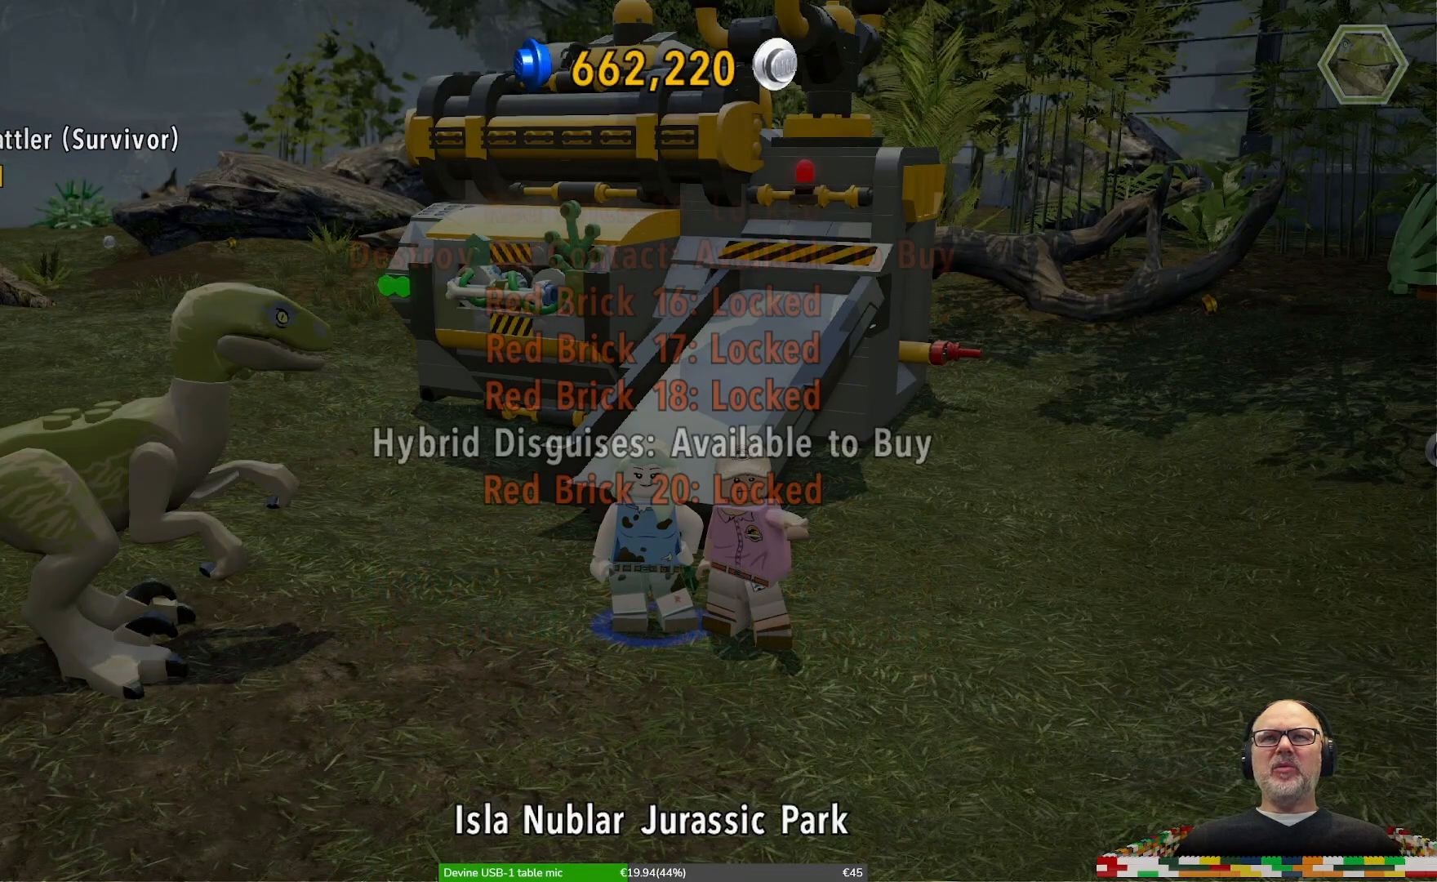
{"buttons": ["B"], "left_stick": "center", "right_stick": "center", "events": [[400, "B", "down"]]}
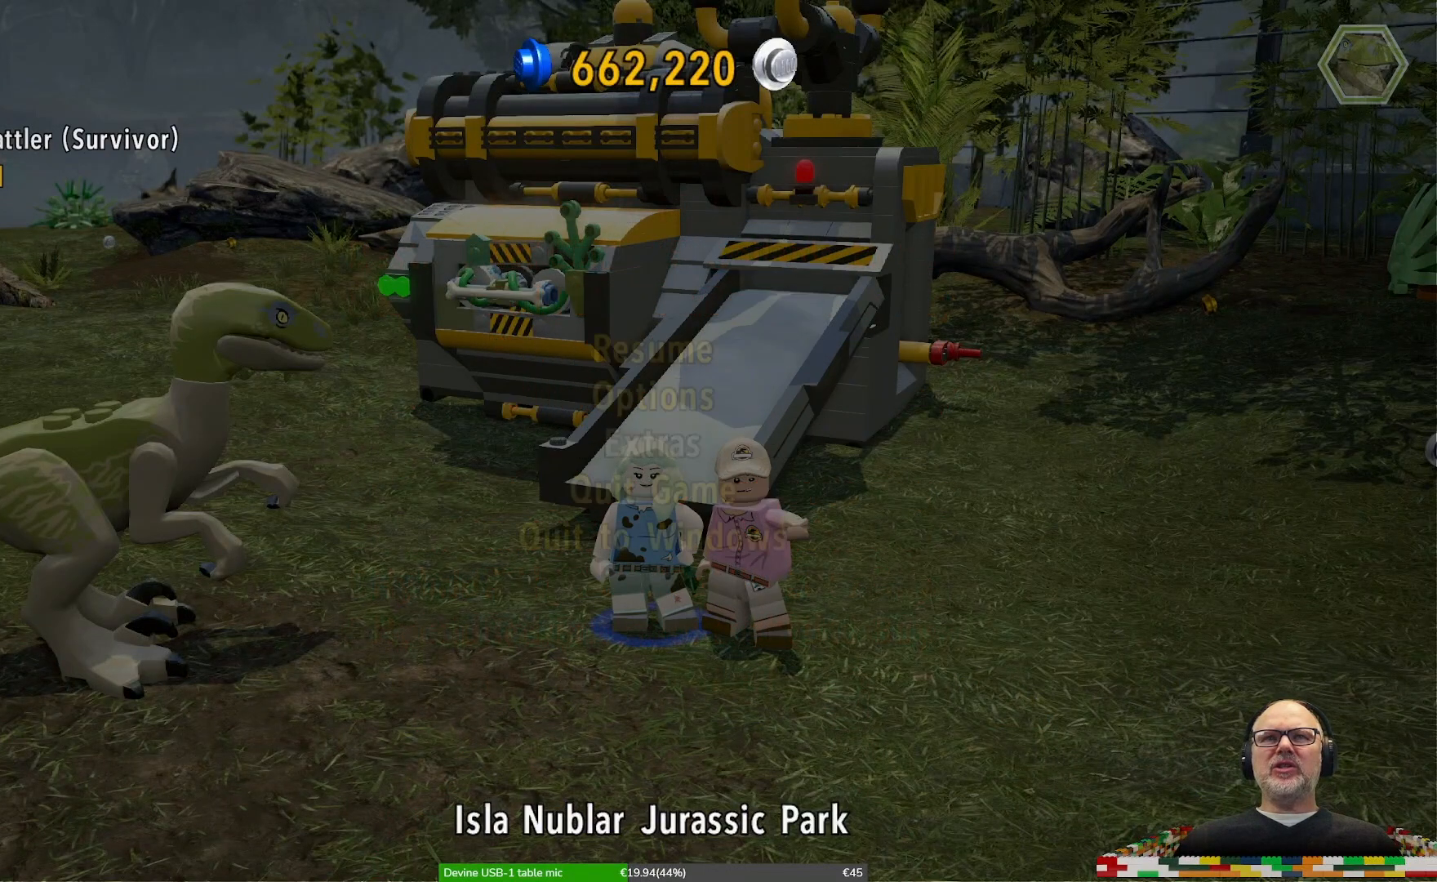
{"buttons": [], "left_stick": "center", "right_stick": "center", "events": [[33, "B", "up"]]}
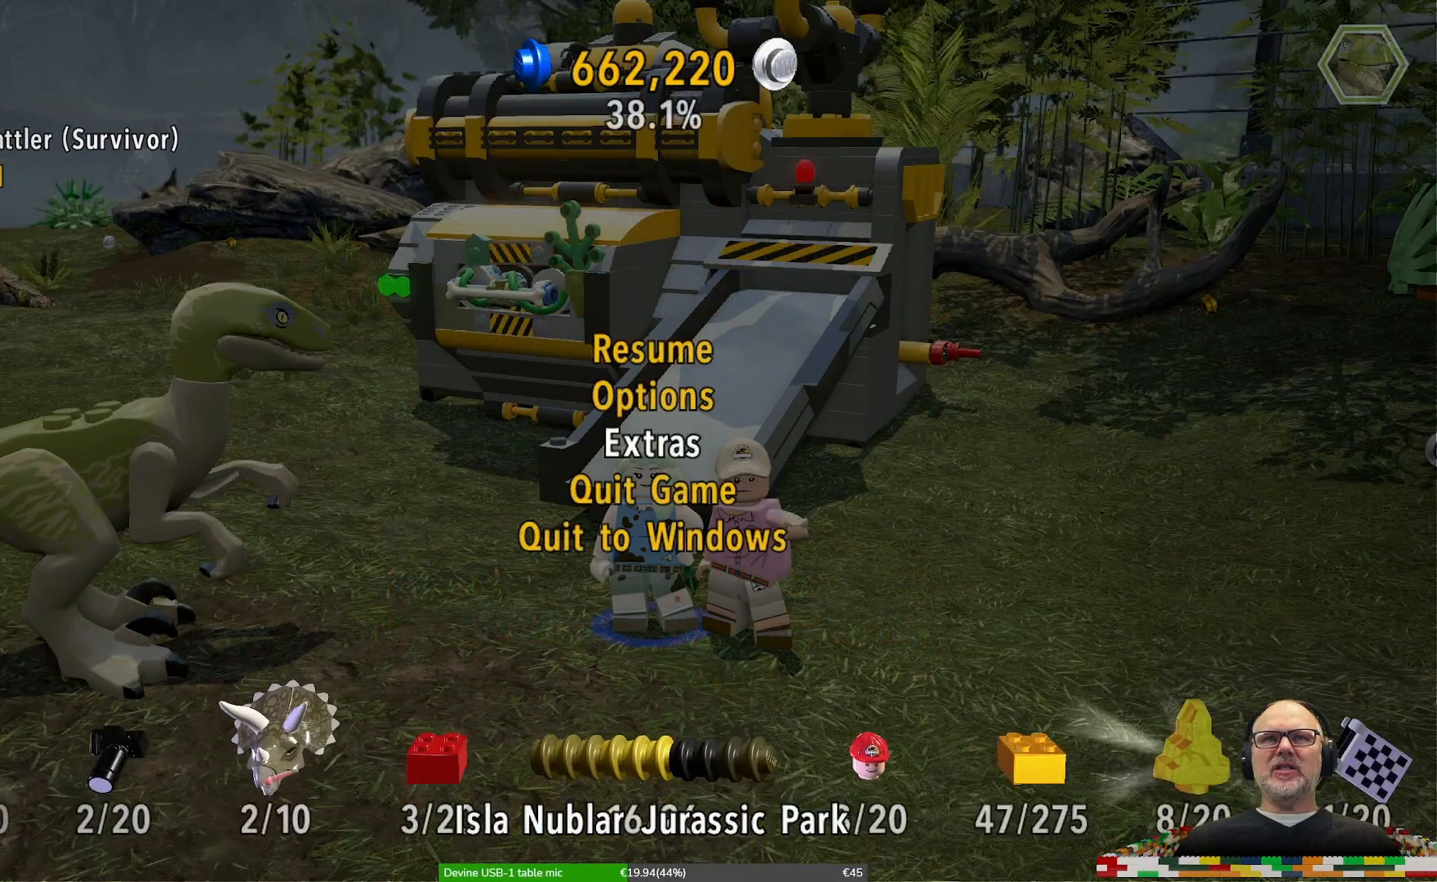
{"buttons": [], "left_stick": "center", "right_stick": "center", "events": [[67, "DPAD_UP", "down"], [167, "DPAD_UP", "up"], [333, "DPAD_UP", "down"], [433, "DPAD_UP", "up"]]}
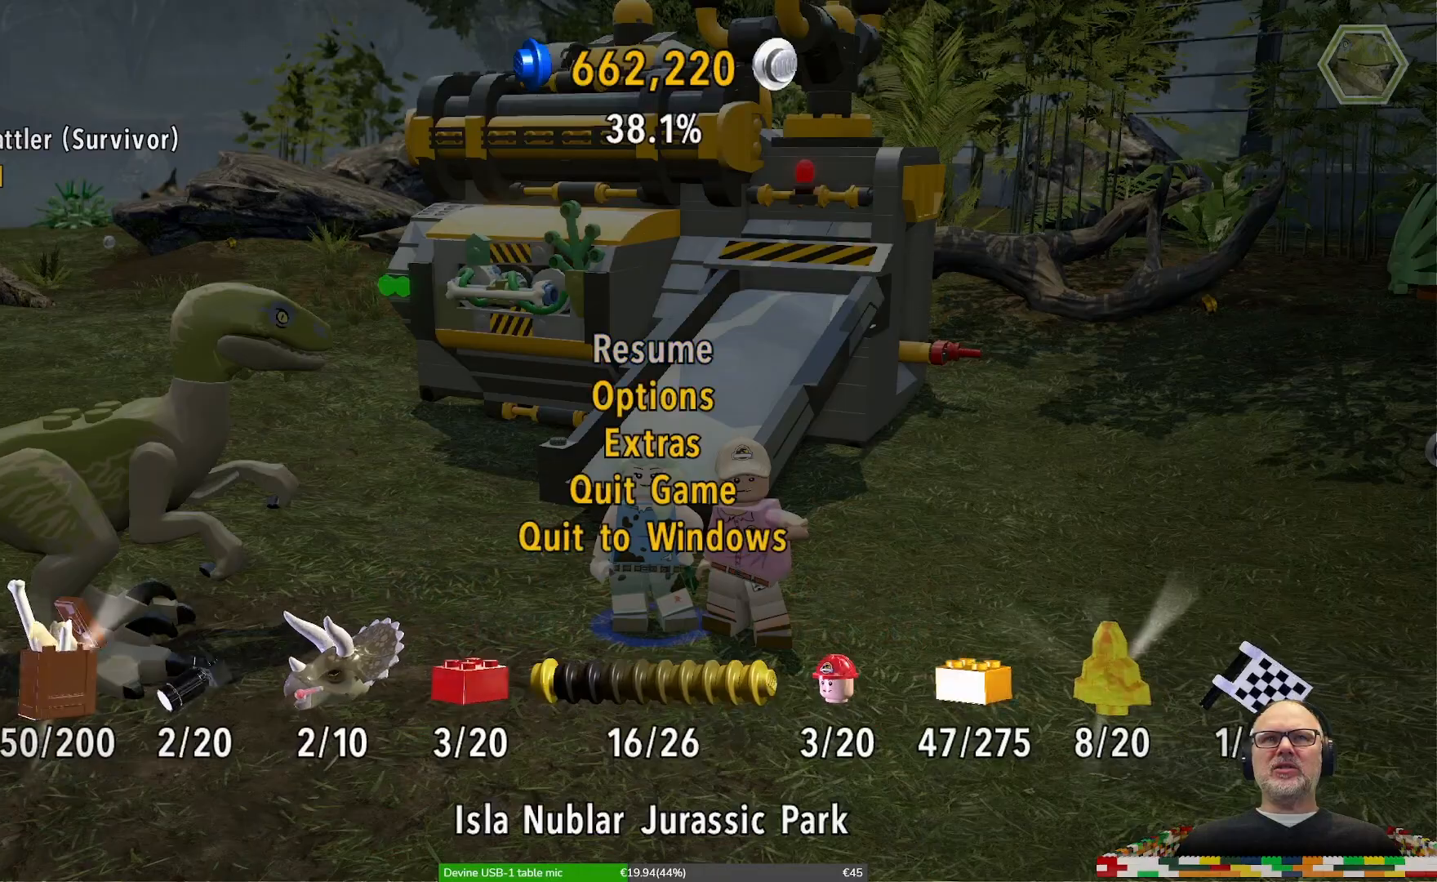
{"buttons": [], "left_stick": "left", "right_stick": "center", "events": [[100, "A", "down"], [200, "A", "up"], [467, "left_stick", "left"]]}
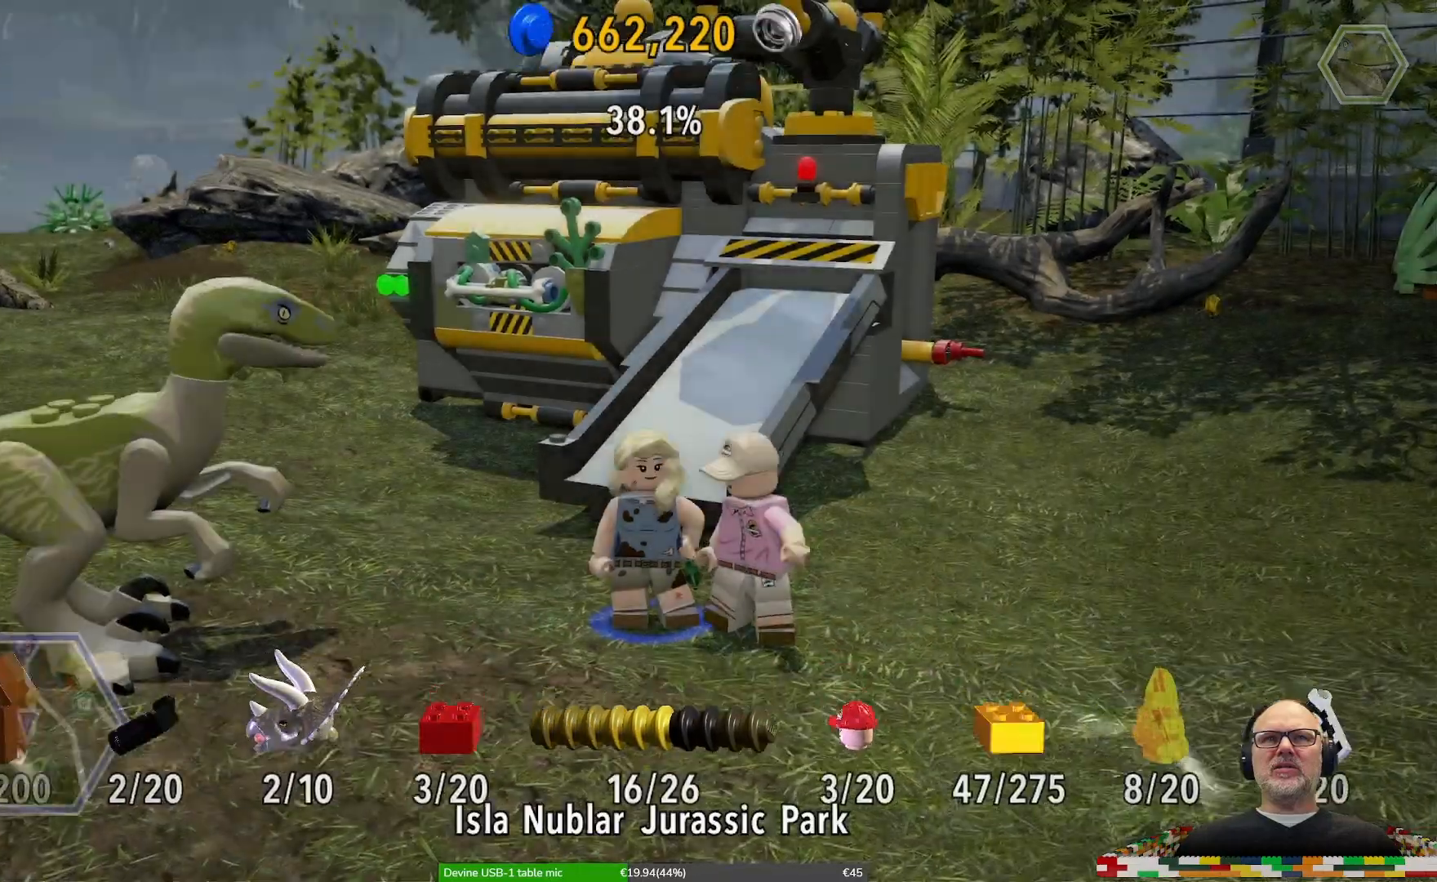
{"buttons": [], "left_stick": "left", "right_stick": "center", "events": []}
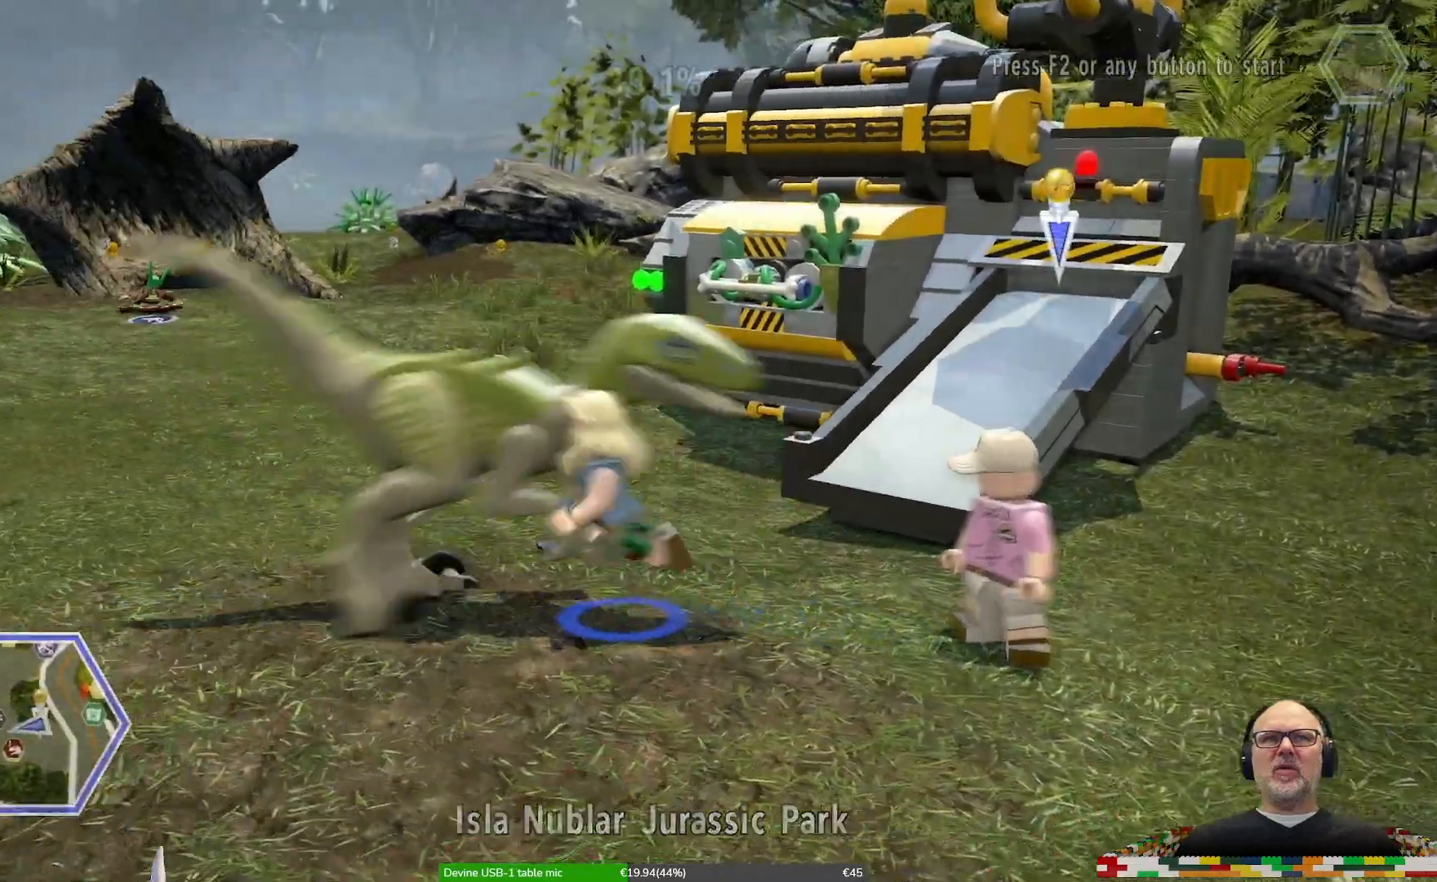
{"buttons": [], "left_stick": "center", "right_stick": "center", "events": [[500, "left_stick", "center"]]}
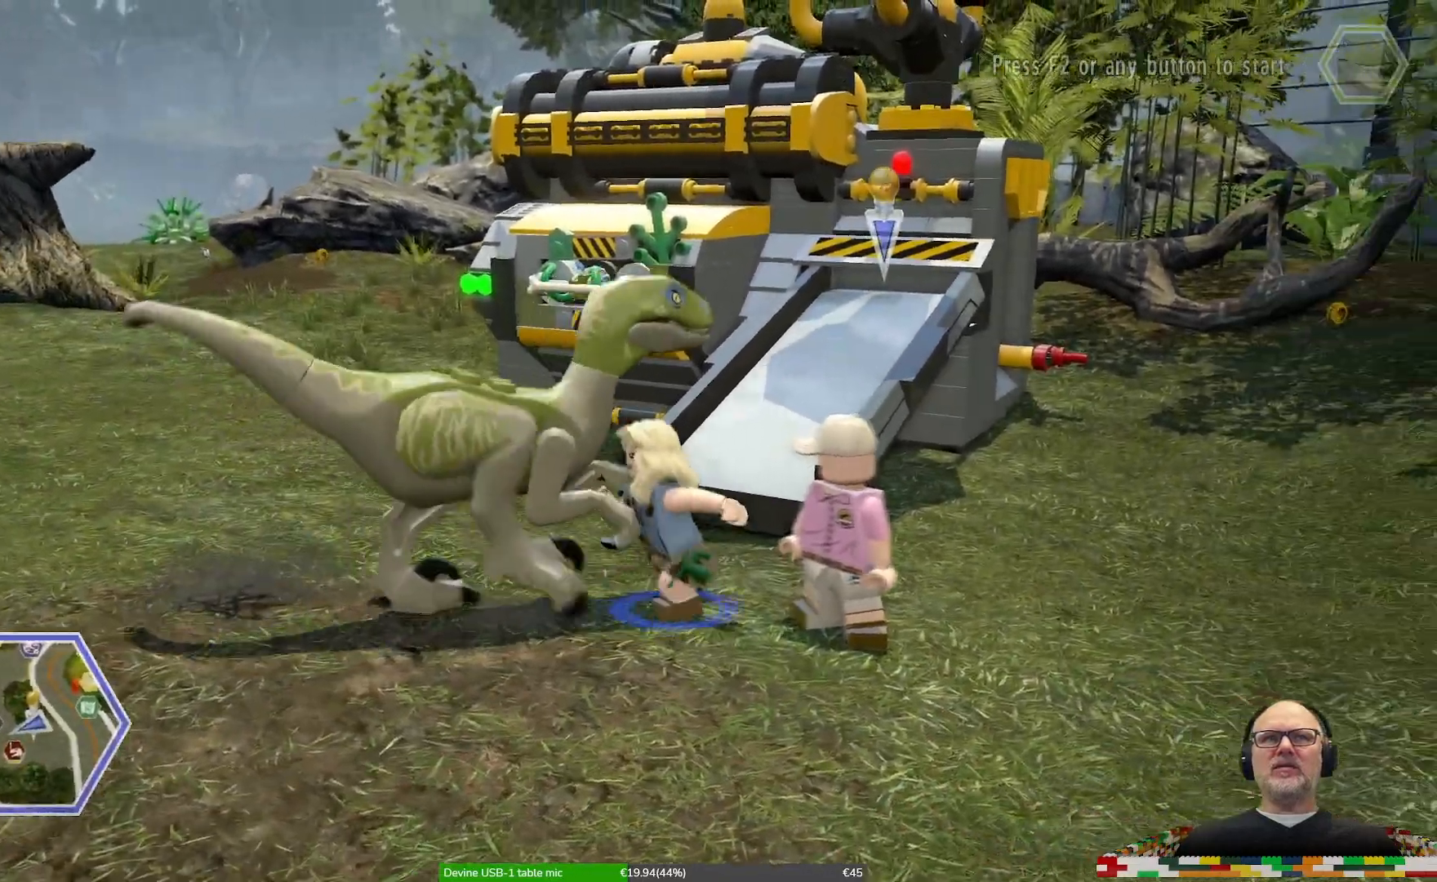
{"buttons": [], "left_stick": "down-left", "right_stick": "center", "events": [[333, "left_stick", "down-left"]]}
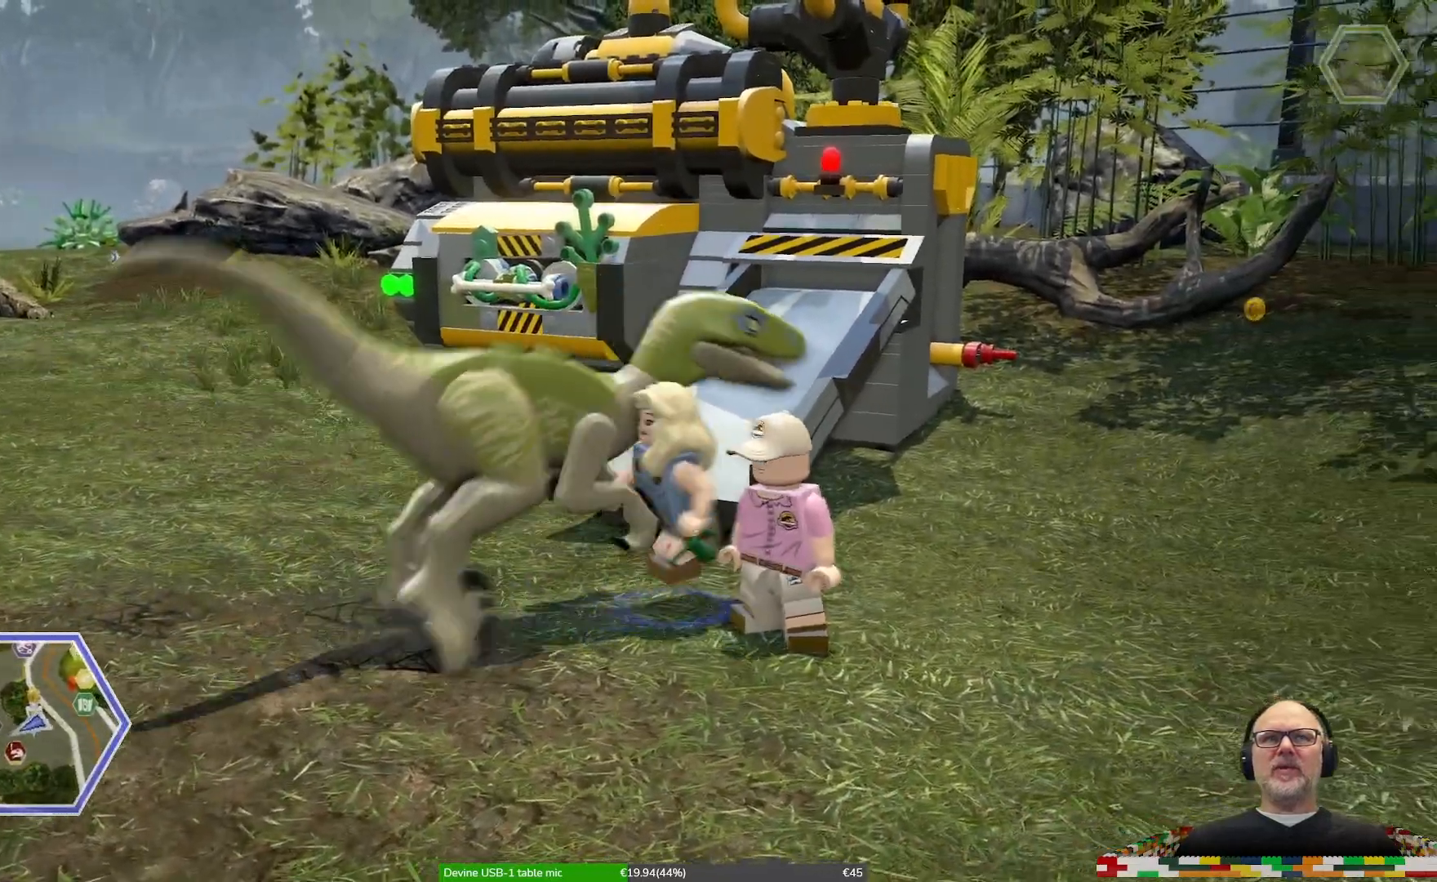
{"buttons": [], "left_stick": "down-right", "right_stick": "center", "events": [[33, "left_stick", "down"], [467, "left_stick", "down-right"]]}
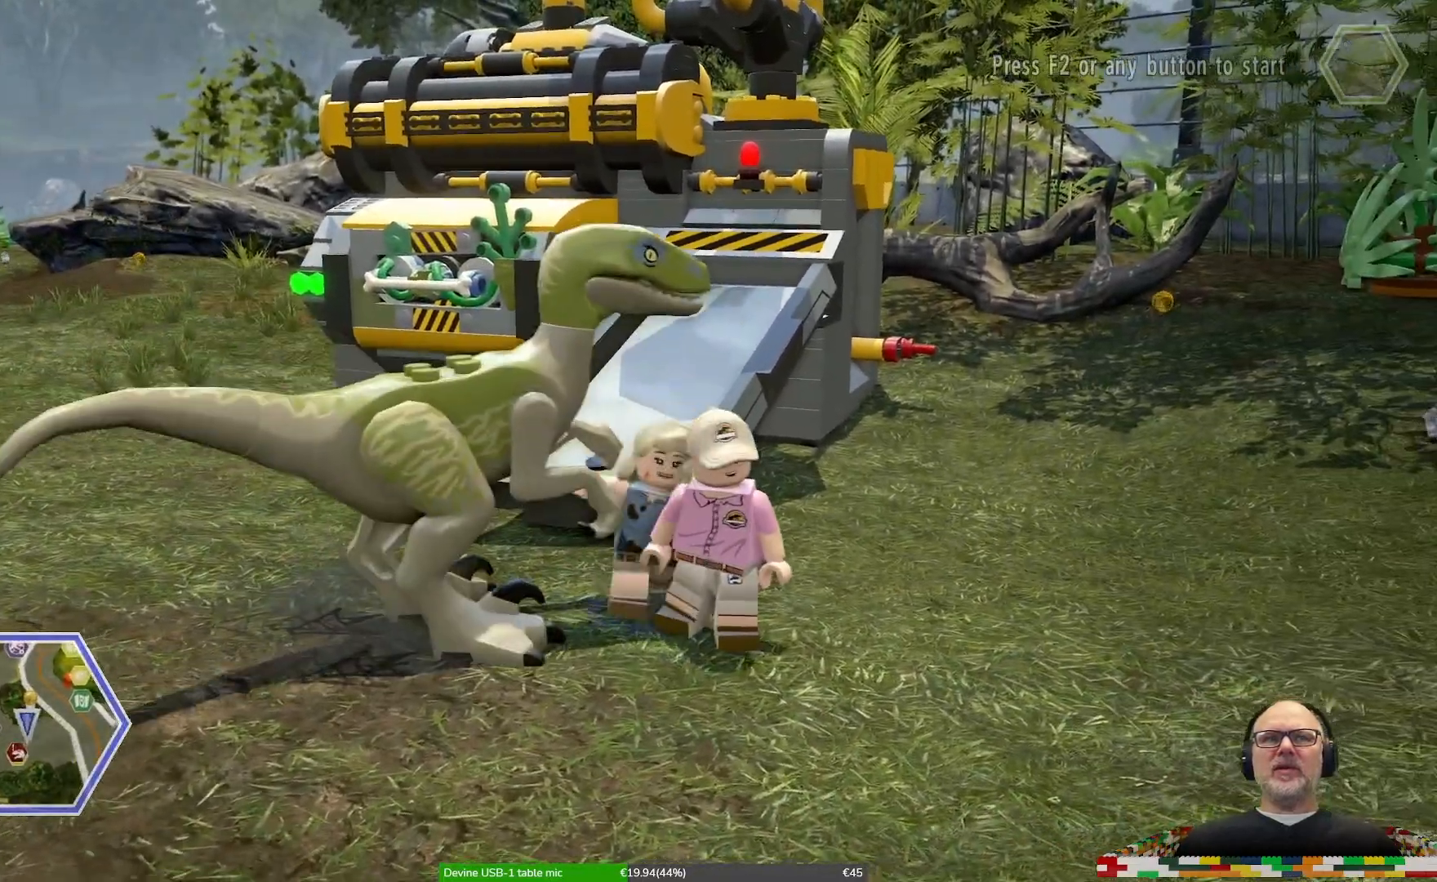
{"buttons": [], "left_stick": "down-right", "right_stick": "center", "events": []}
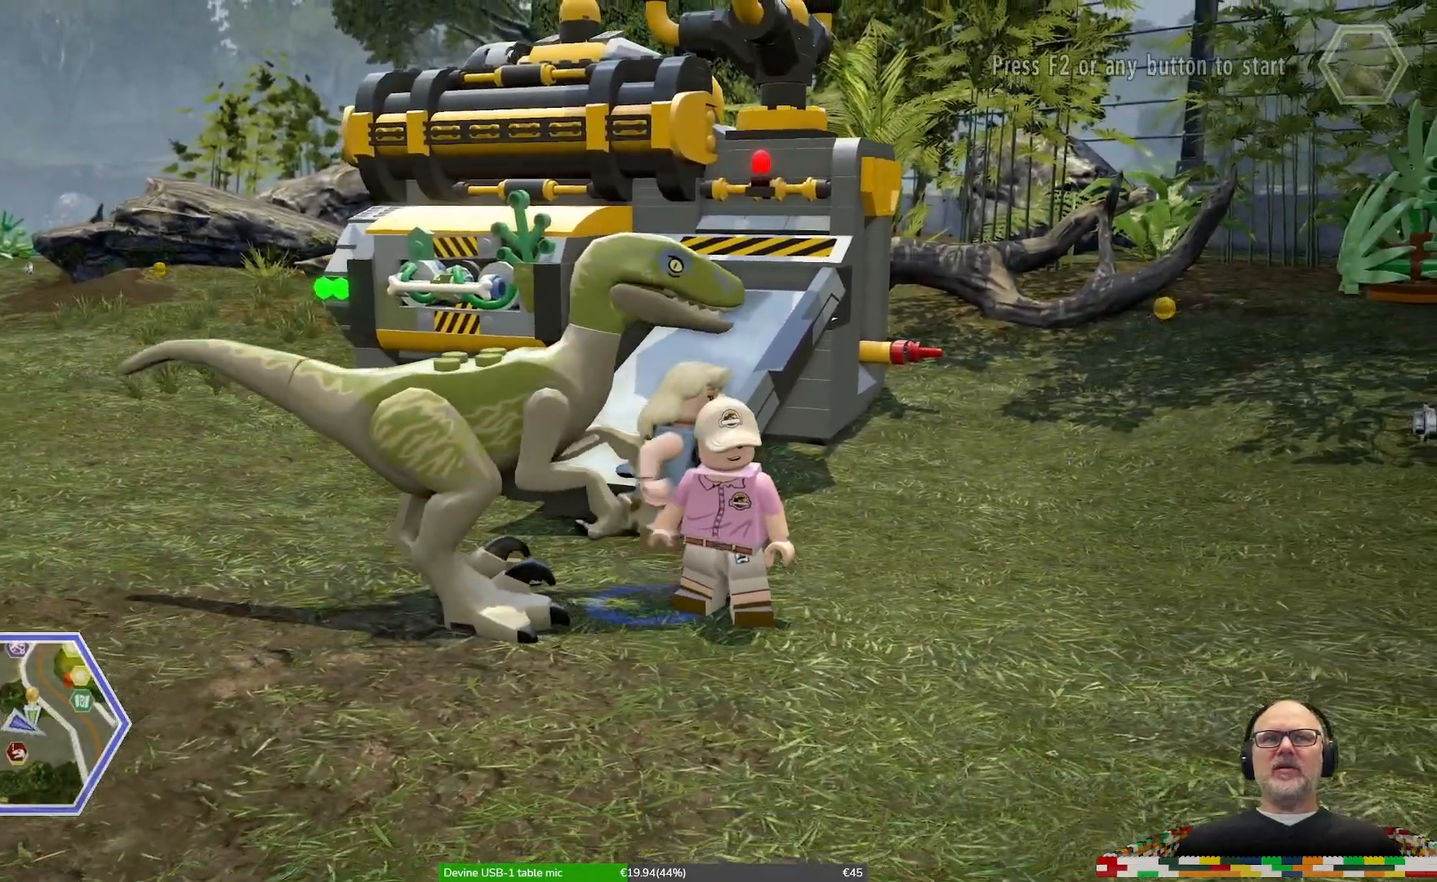
{"buttons": ["A"], "left_stick": "down", "right_stick": "center", "events": [[400, "A", "down"], [500, "left_stick", "down"]]}
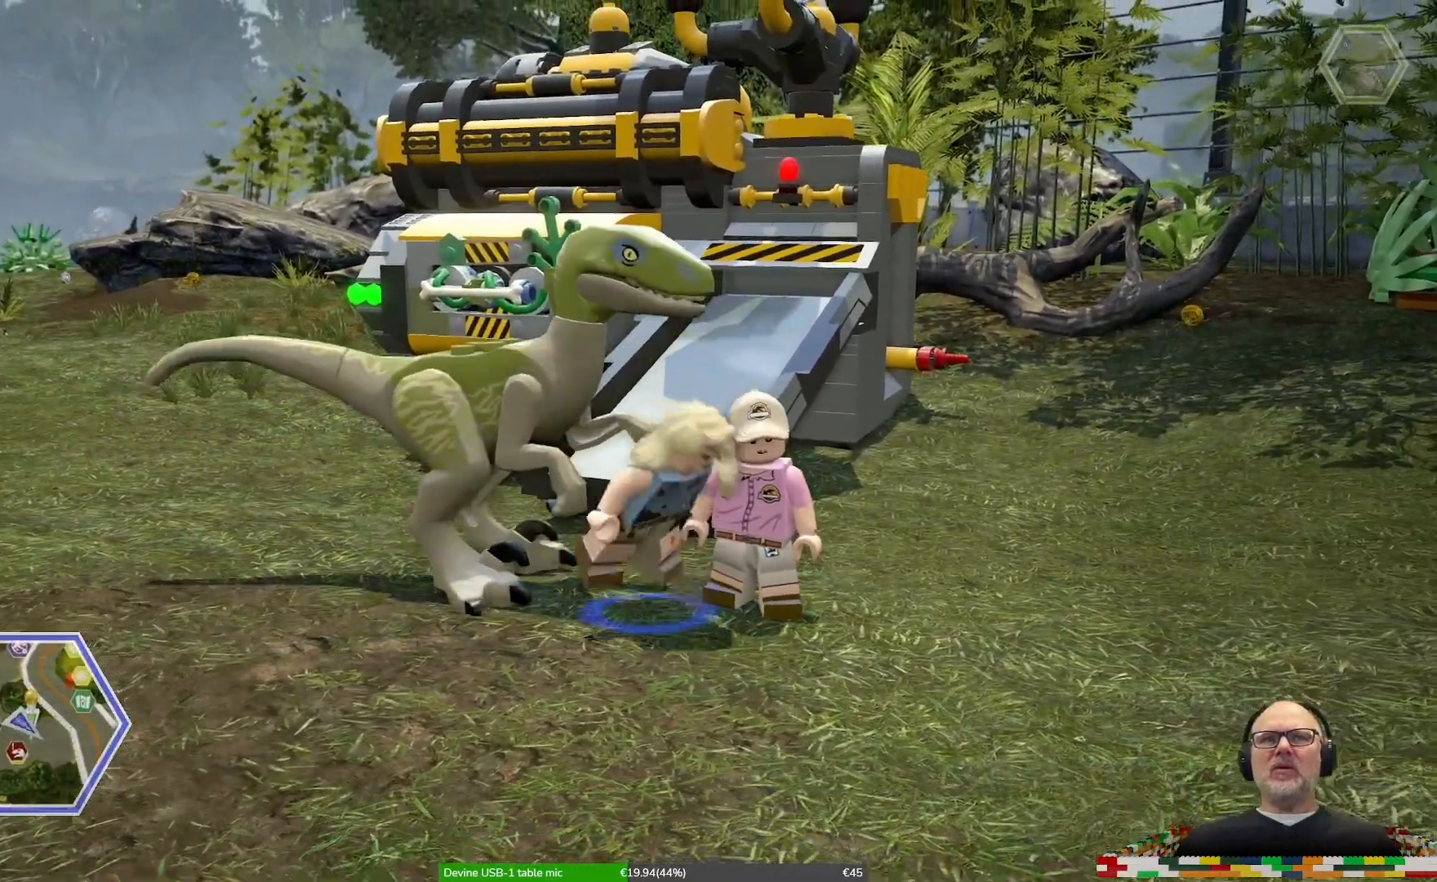
{"buttons": [], "left_stick": "left", "right_stick": "center", "events": [[33, "A", "up"], [100, "left_stick", "down-left"], [467, "left_stick", "left"]]}
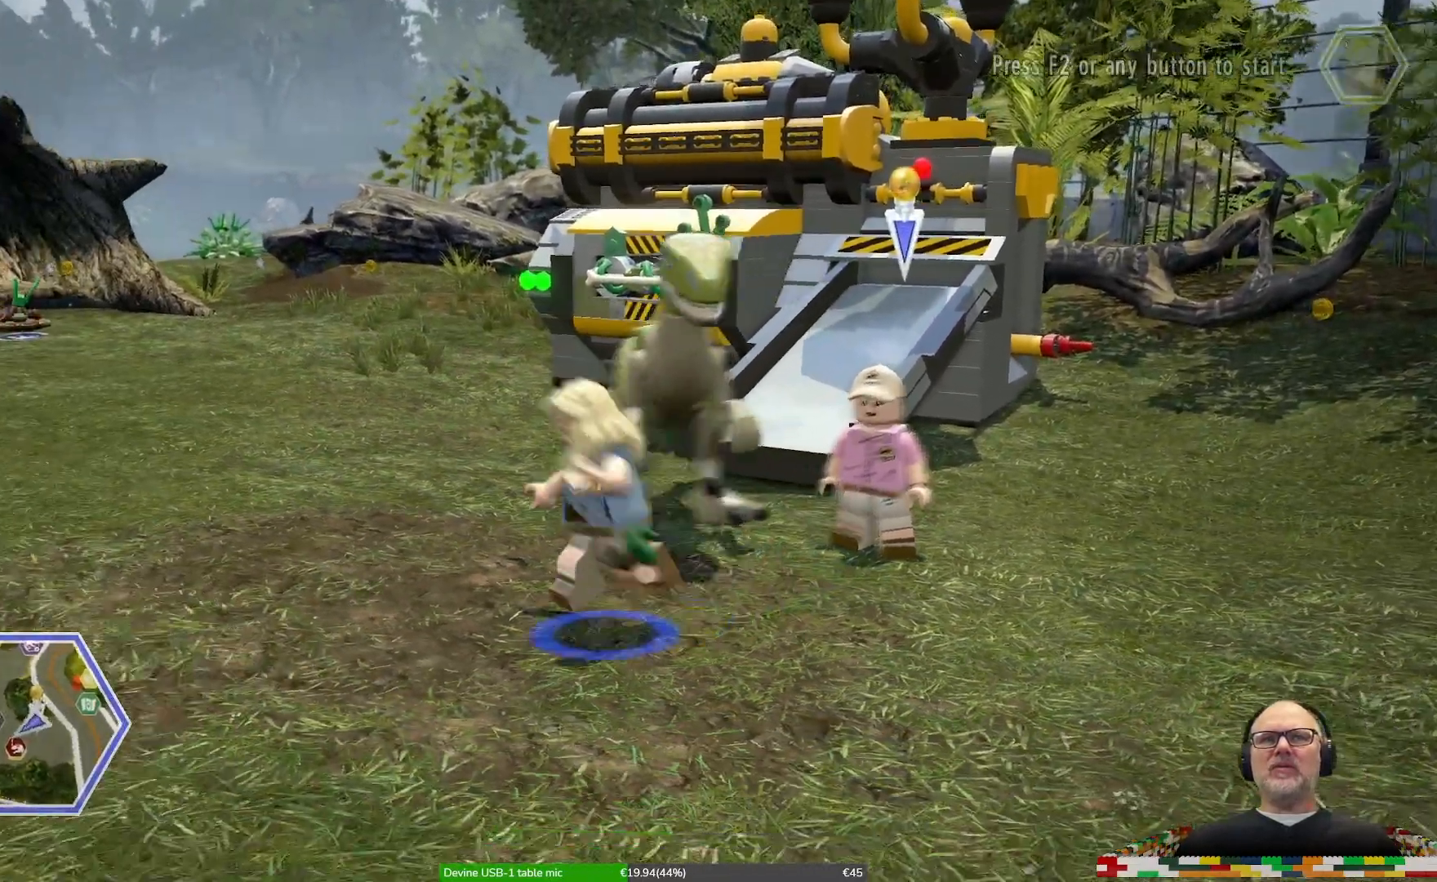
{"buttons": [], "left_stick": "left", "right_stick": "center", "events": []}
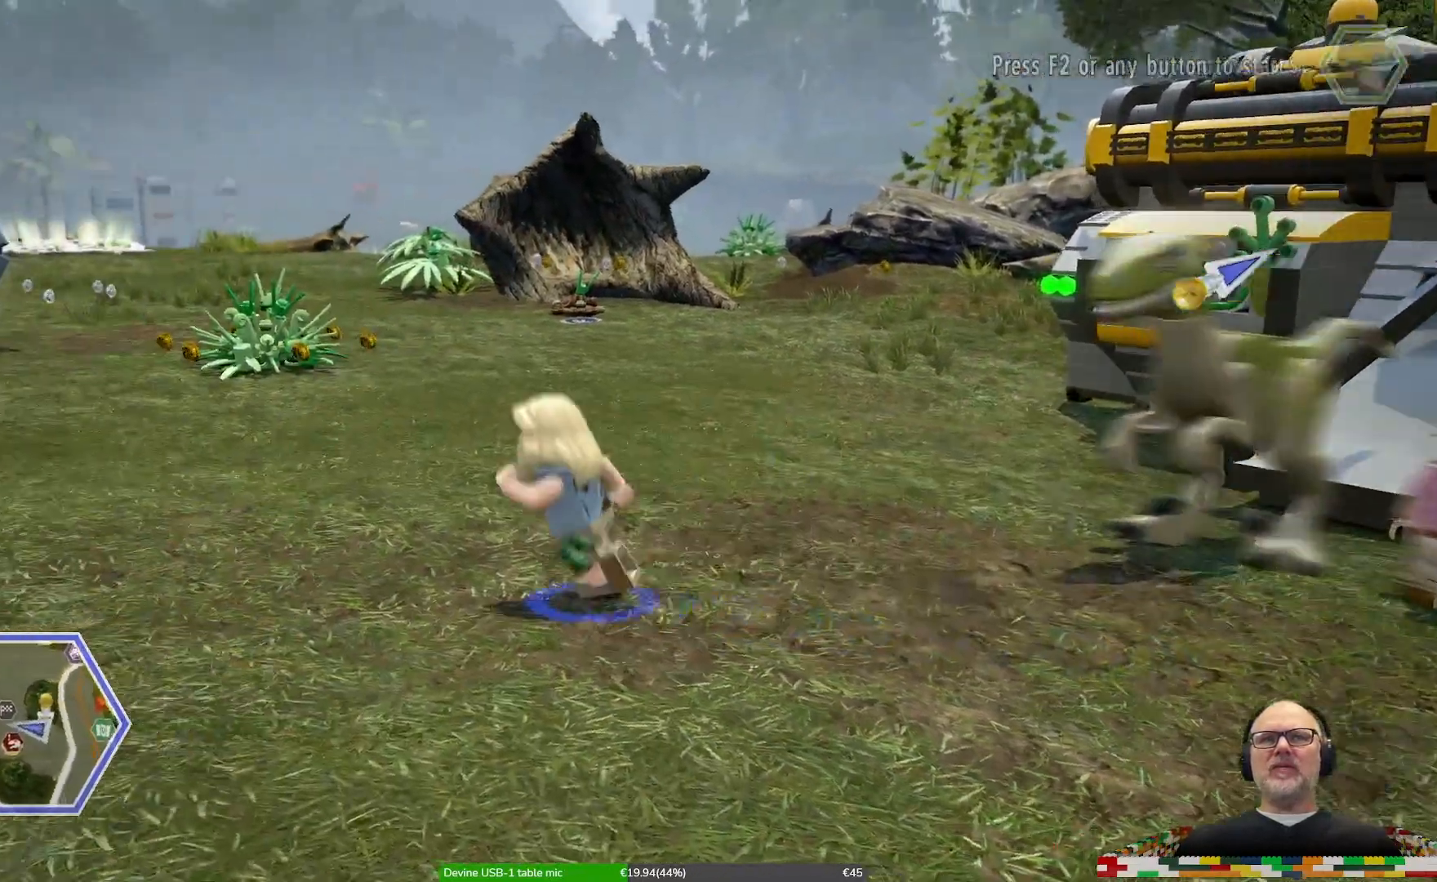
{"buttons": [], "left_stick": "center", "right_stick": "center"}
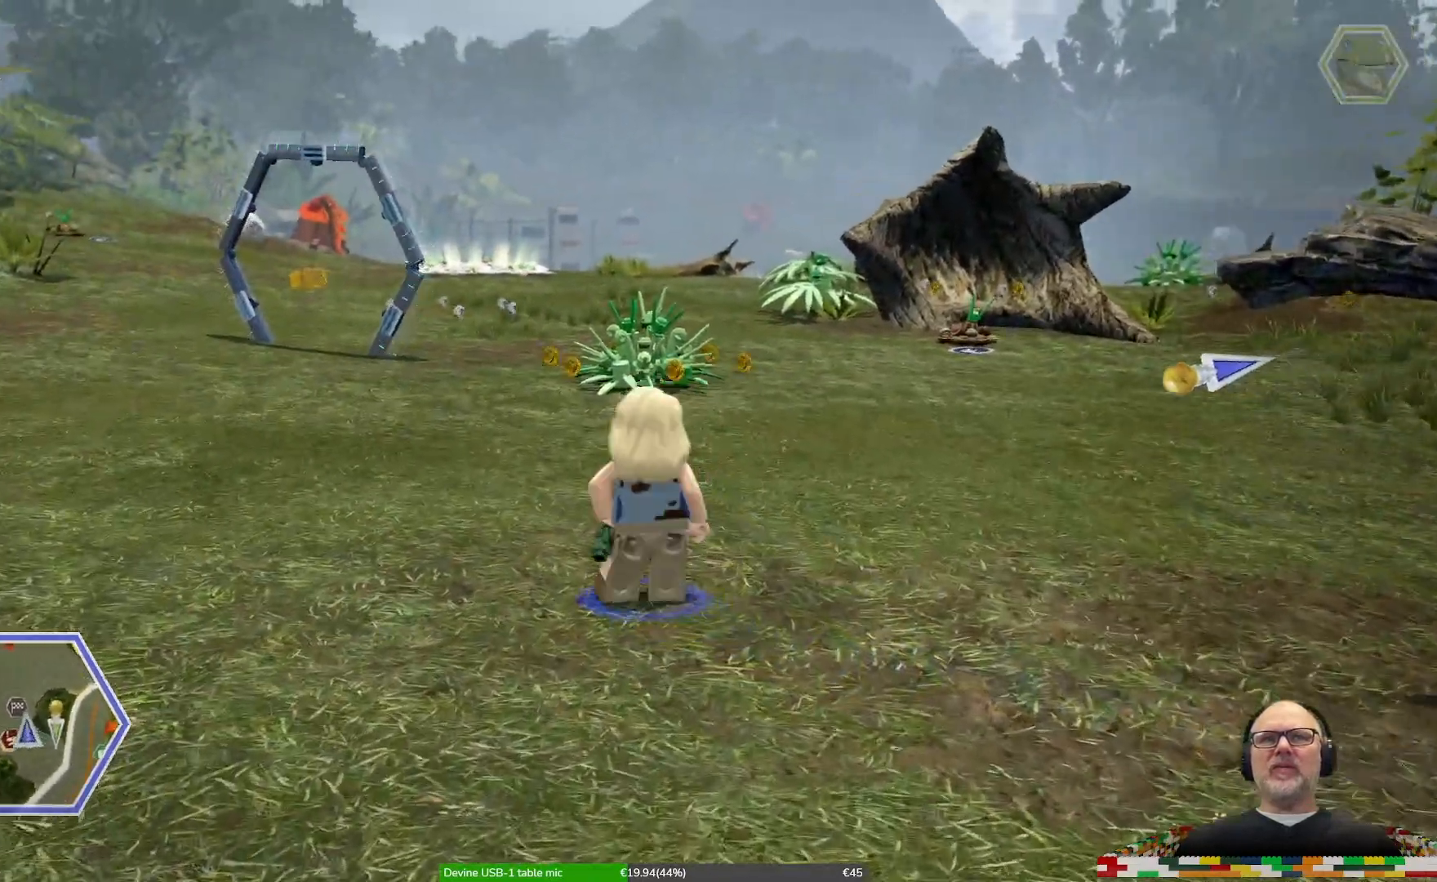
{"buttons": [], "left_stick": "center", "right_stick": "center"}
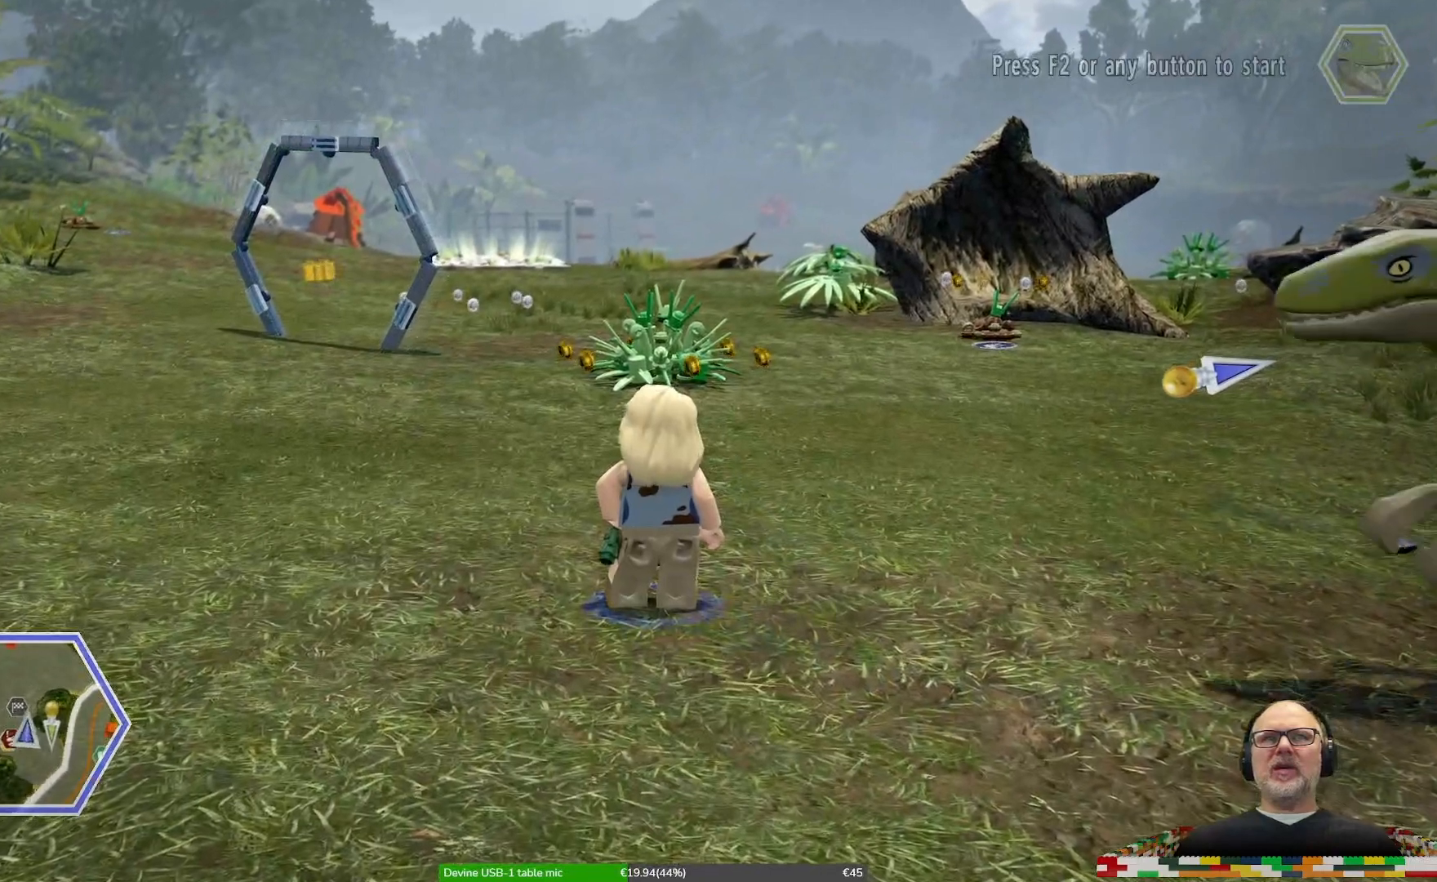
{"buttons": [], "left_stick": "center", "right_stick": "center", "events": []}
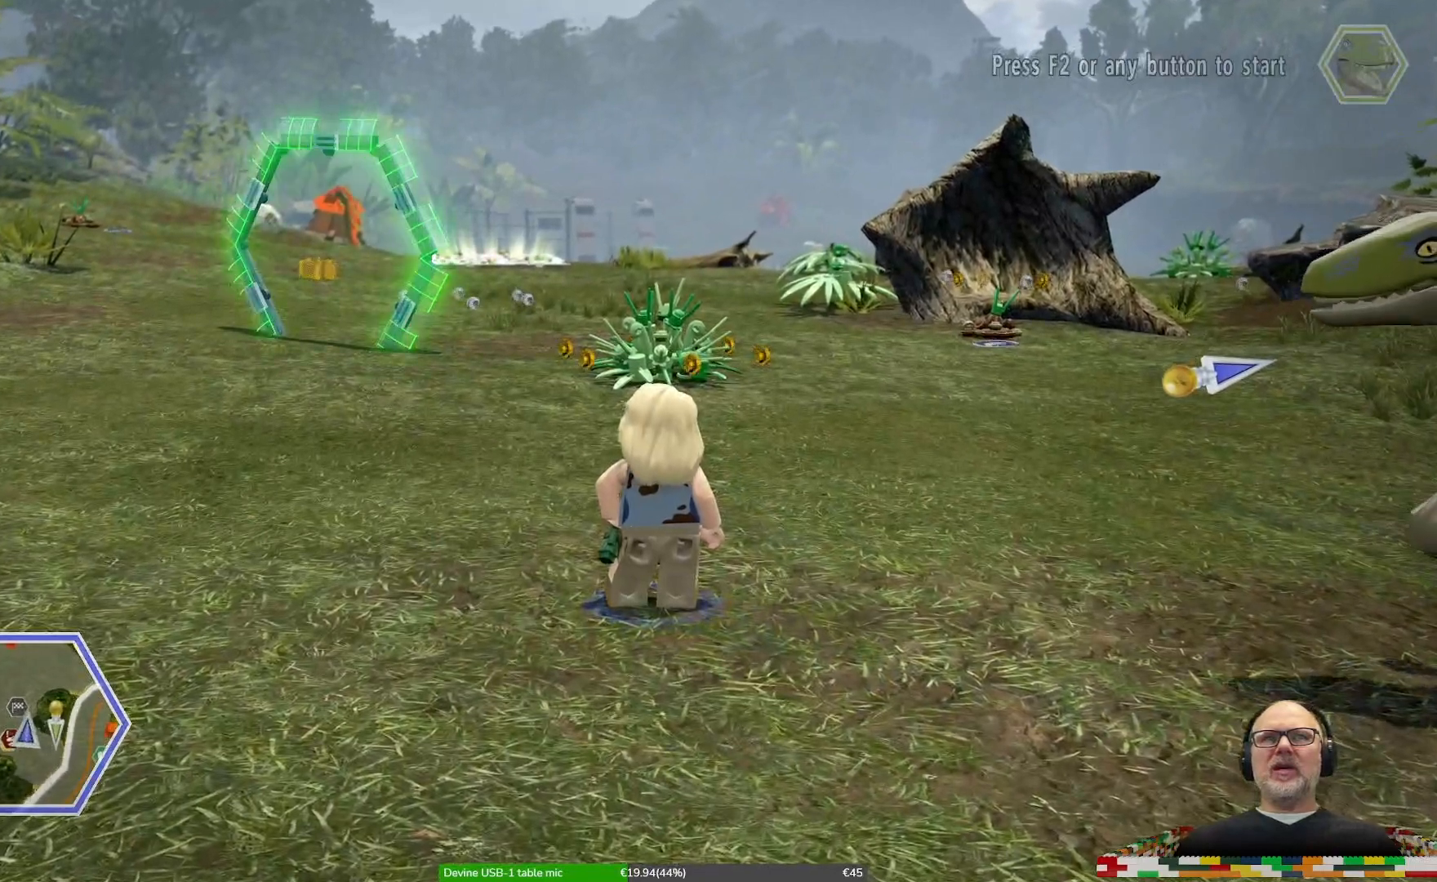
{"buttons": [], "left_stick": "center", "right_stick": "center", "events": []}
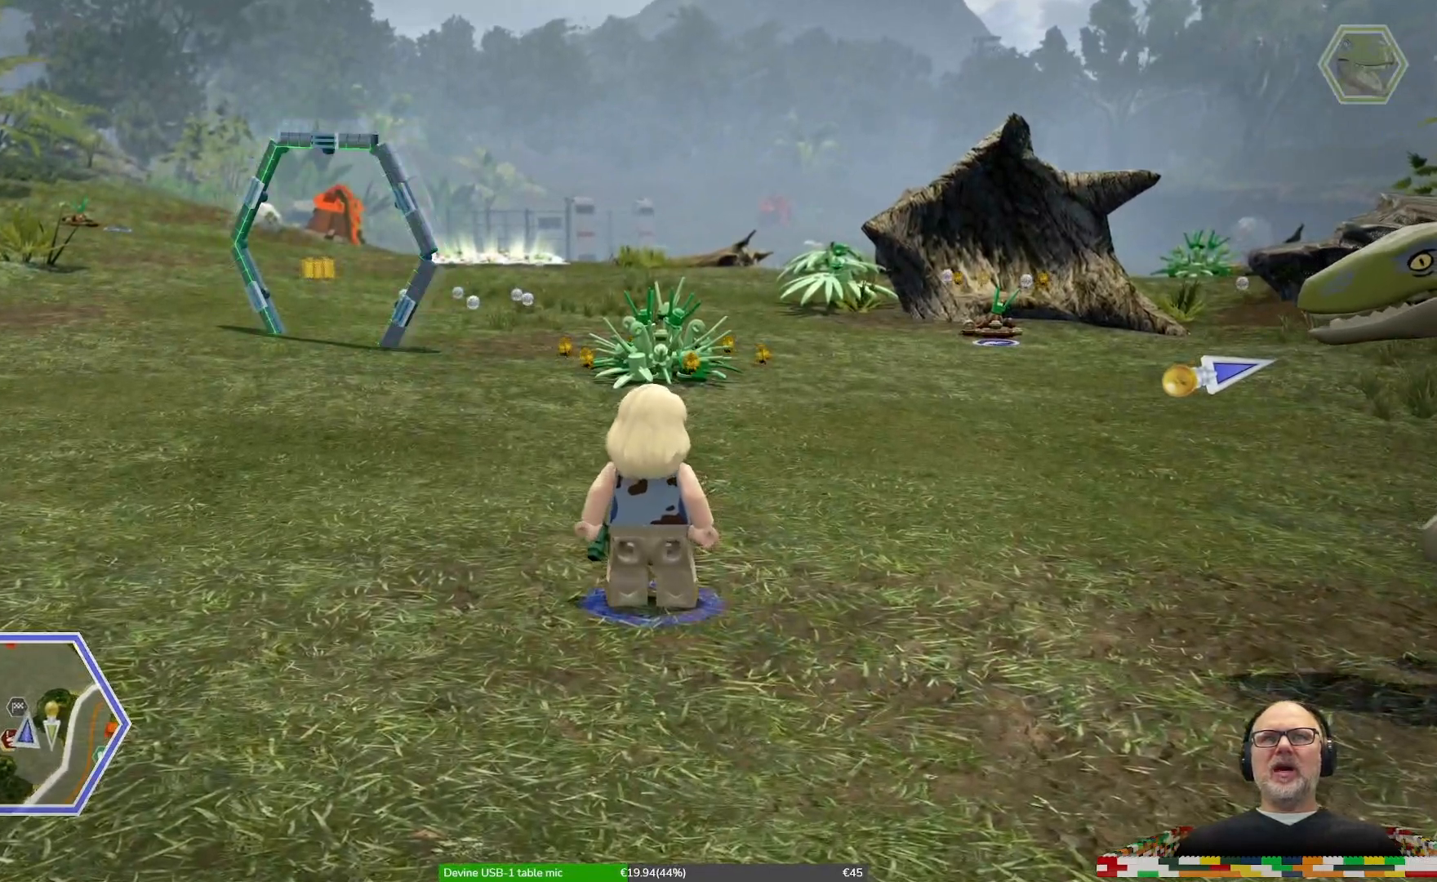
{"buttons": [], "left_stick": "center", "right_stick": "center", "events": []}
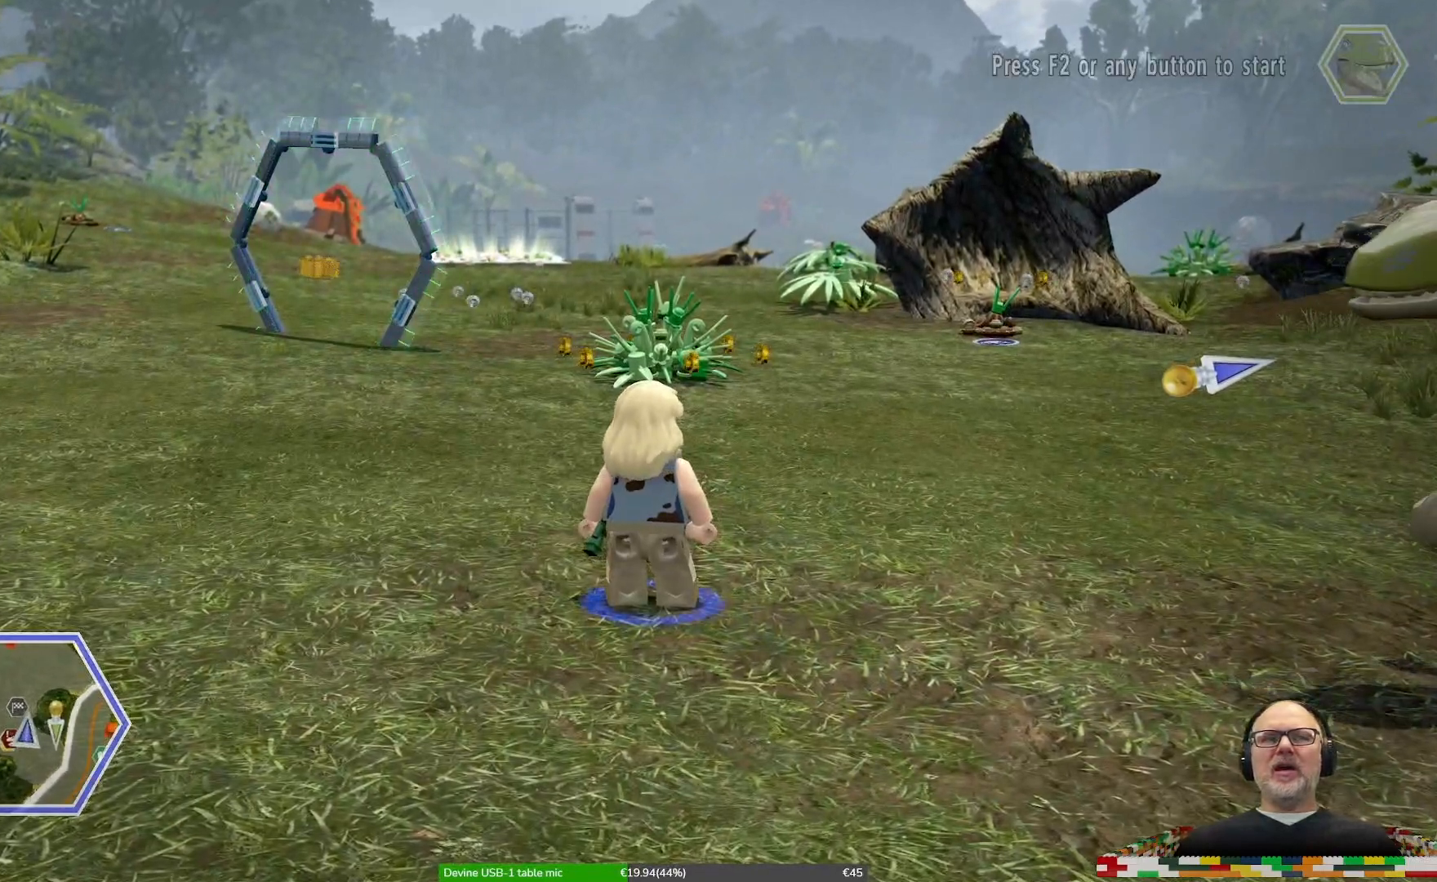
{"buttons": [], "left_stick": "center", "right_stick": "center", "events": [[100, "SELECT", "down"], [233, "SELECT", "up"]]}
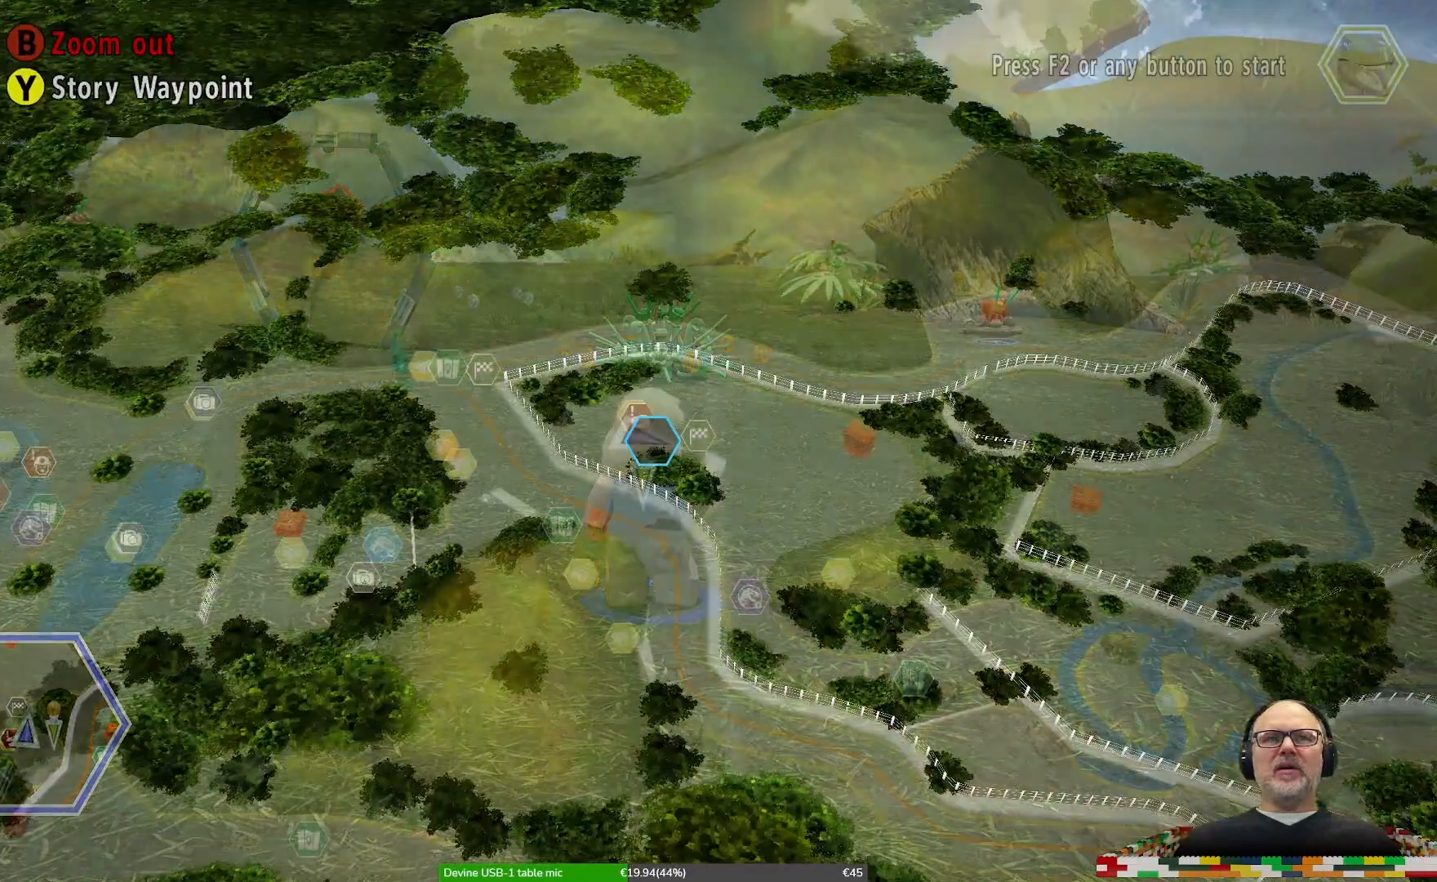
{"buttons": [], "left_stick": "center", "right_stick": "center", "events": []}
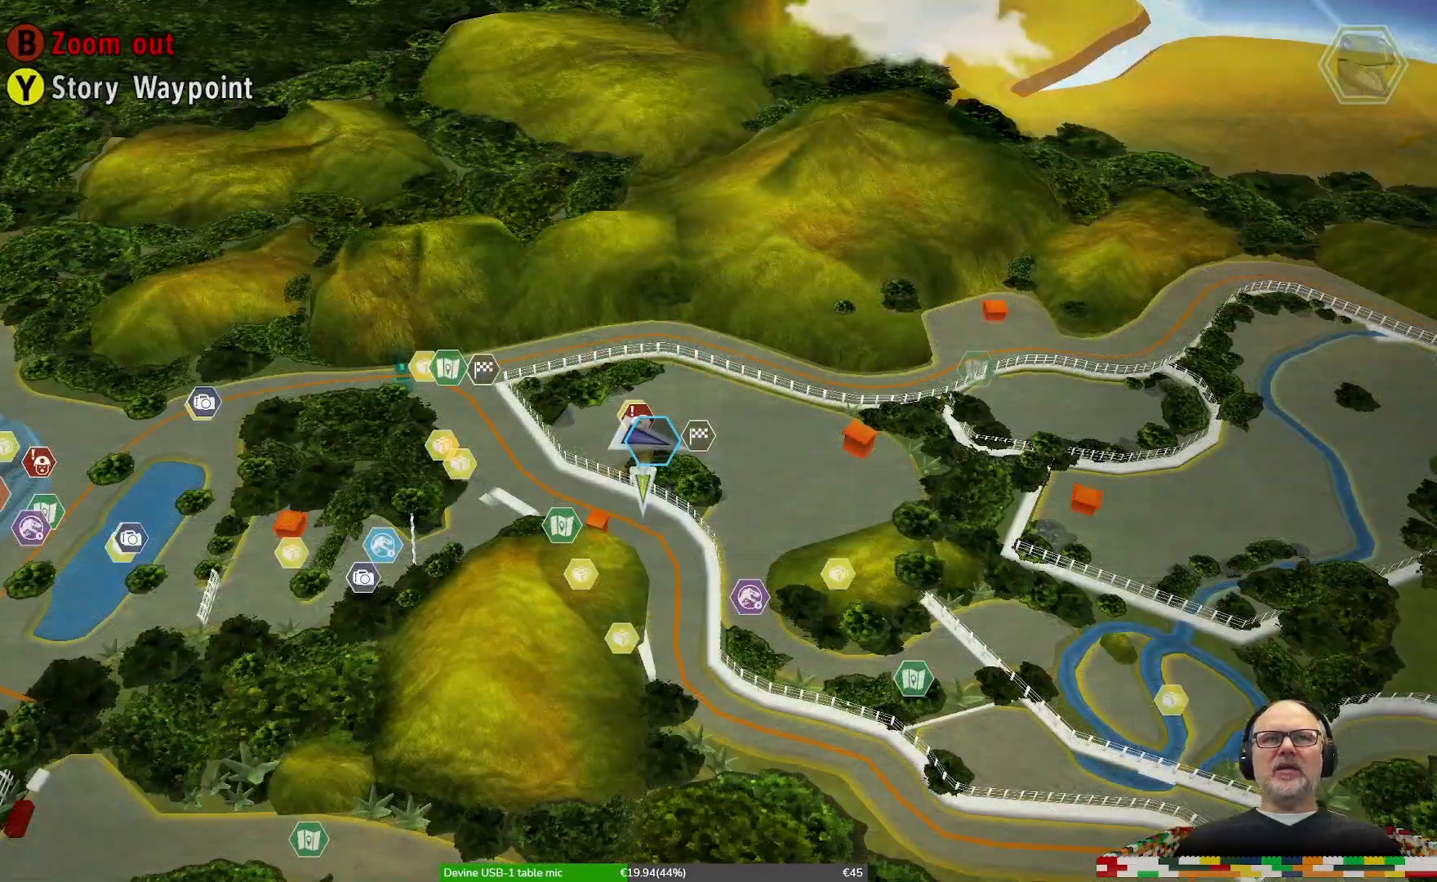
{"buttons": [], "left_stick": "center", "right_stick": "center", "events": []}
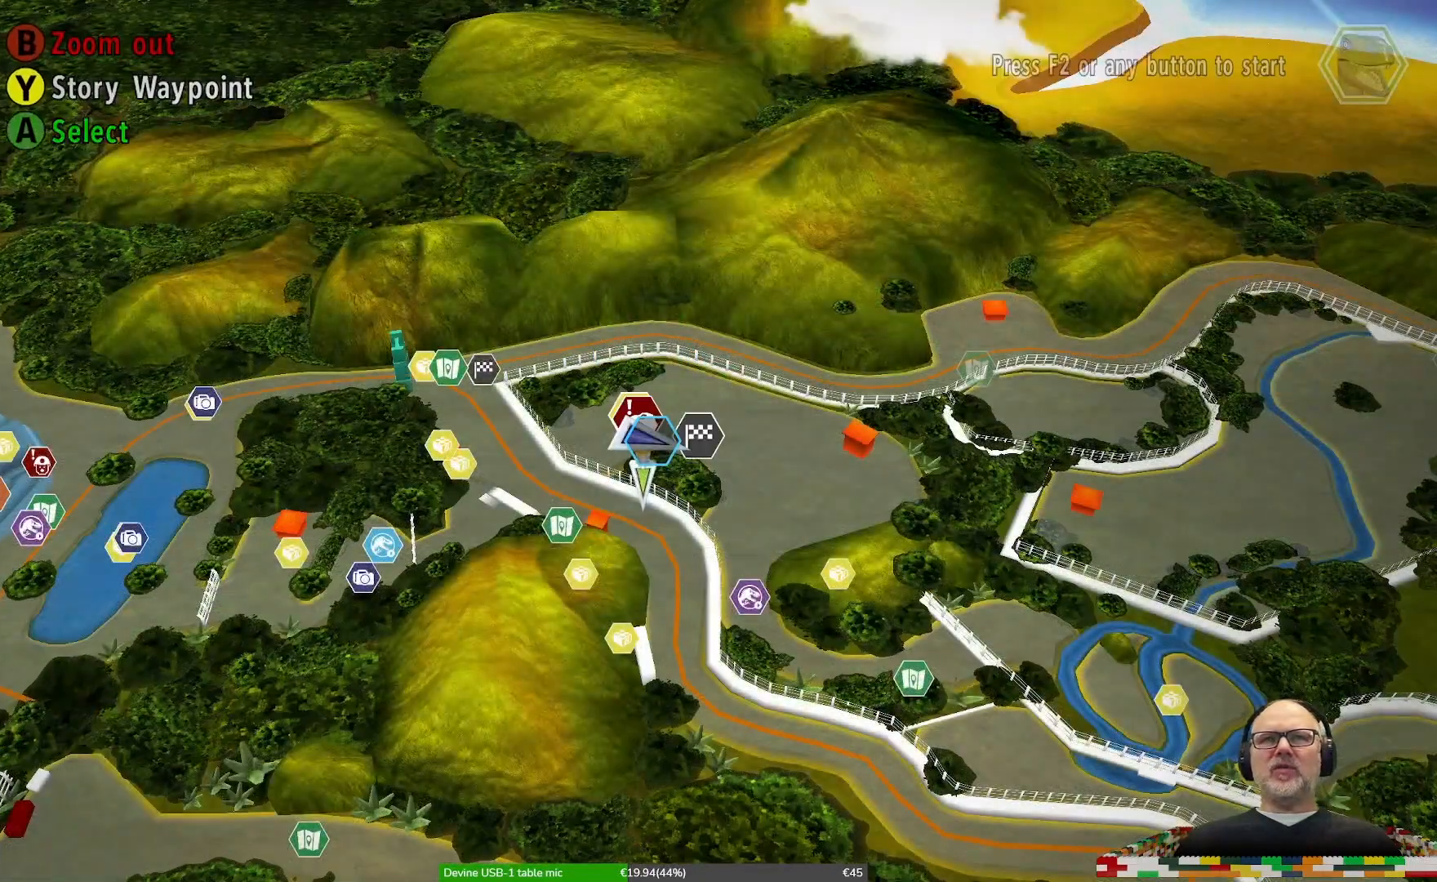
{"buttons": [], "left_stick": "center", "right_stick": "center"}
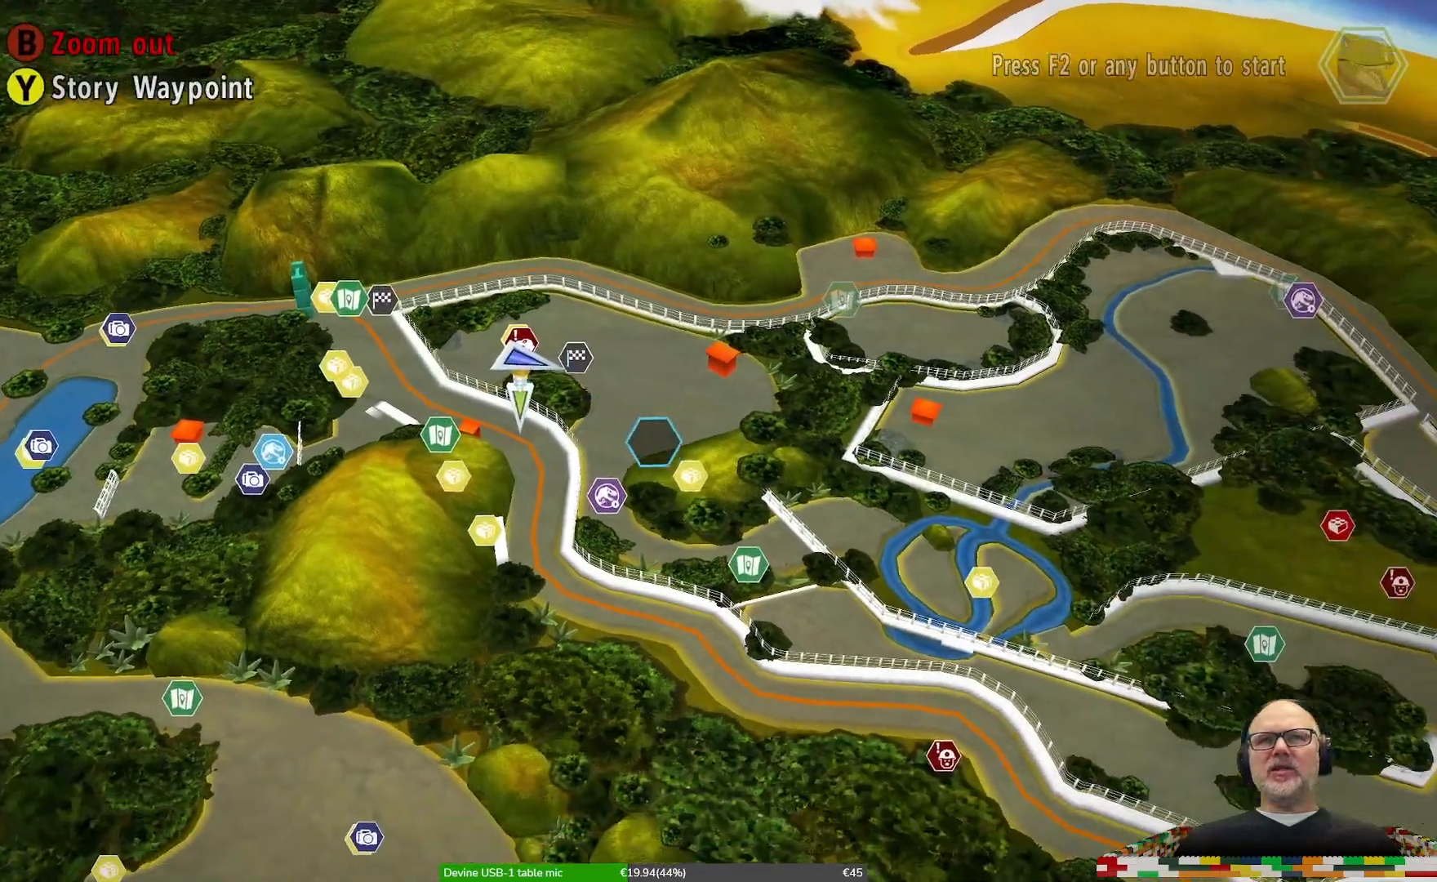
{"buttons": [], "left_stick": "center", "right_stick": "center", "events": [[233, "left_stick", "down-right"], [433, "left_stick", "center"]]}
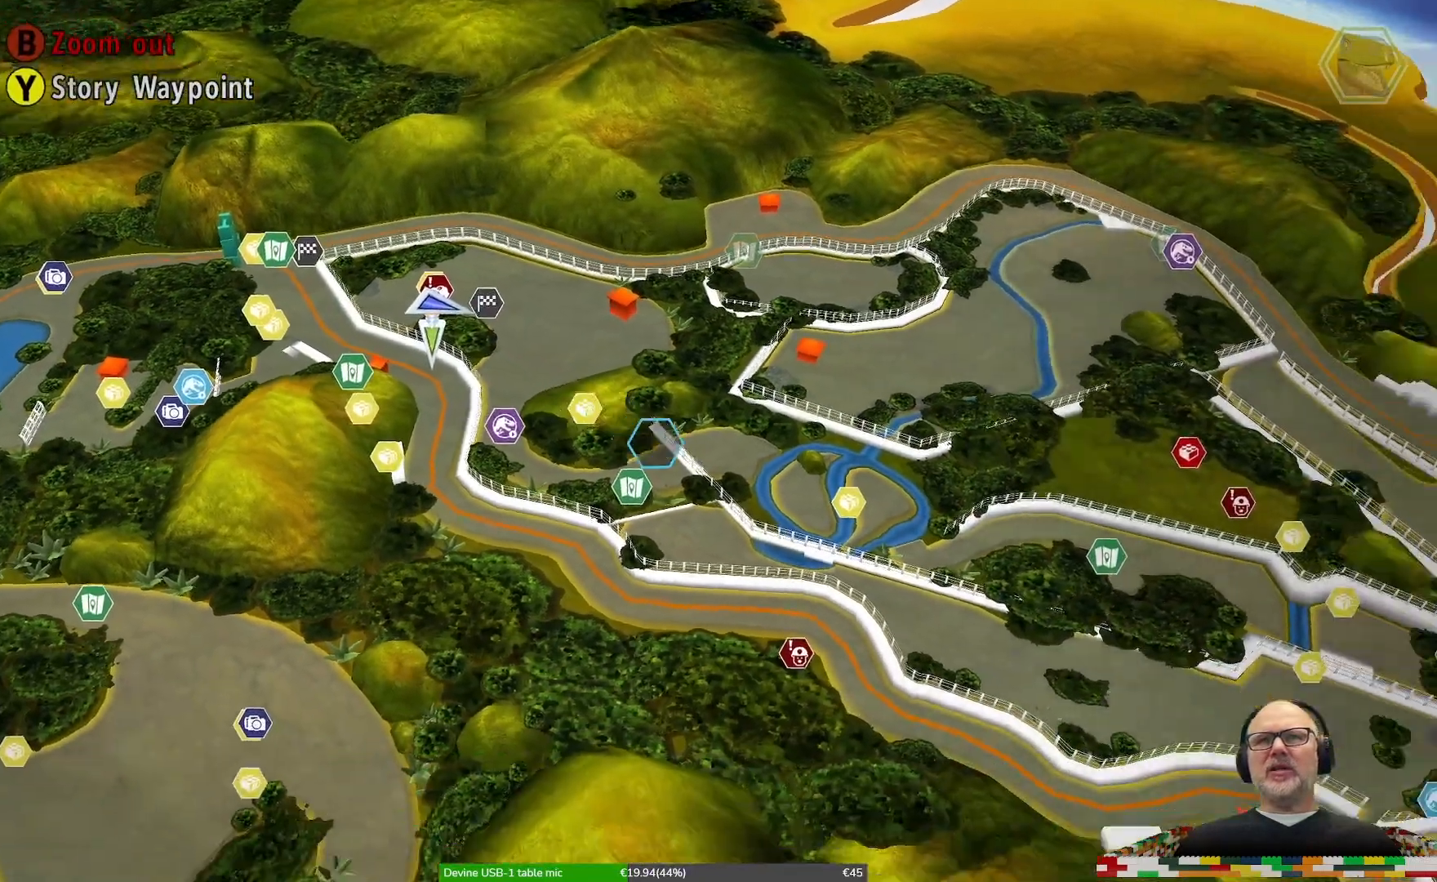
{"buttons": [], "left_stick": "center", "right_stick": "center", "events": []}